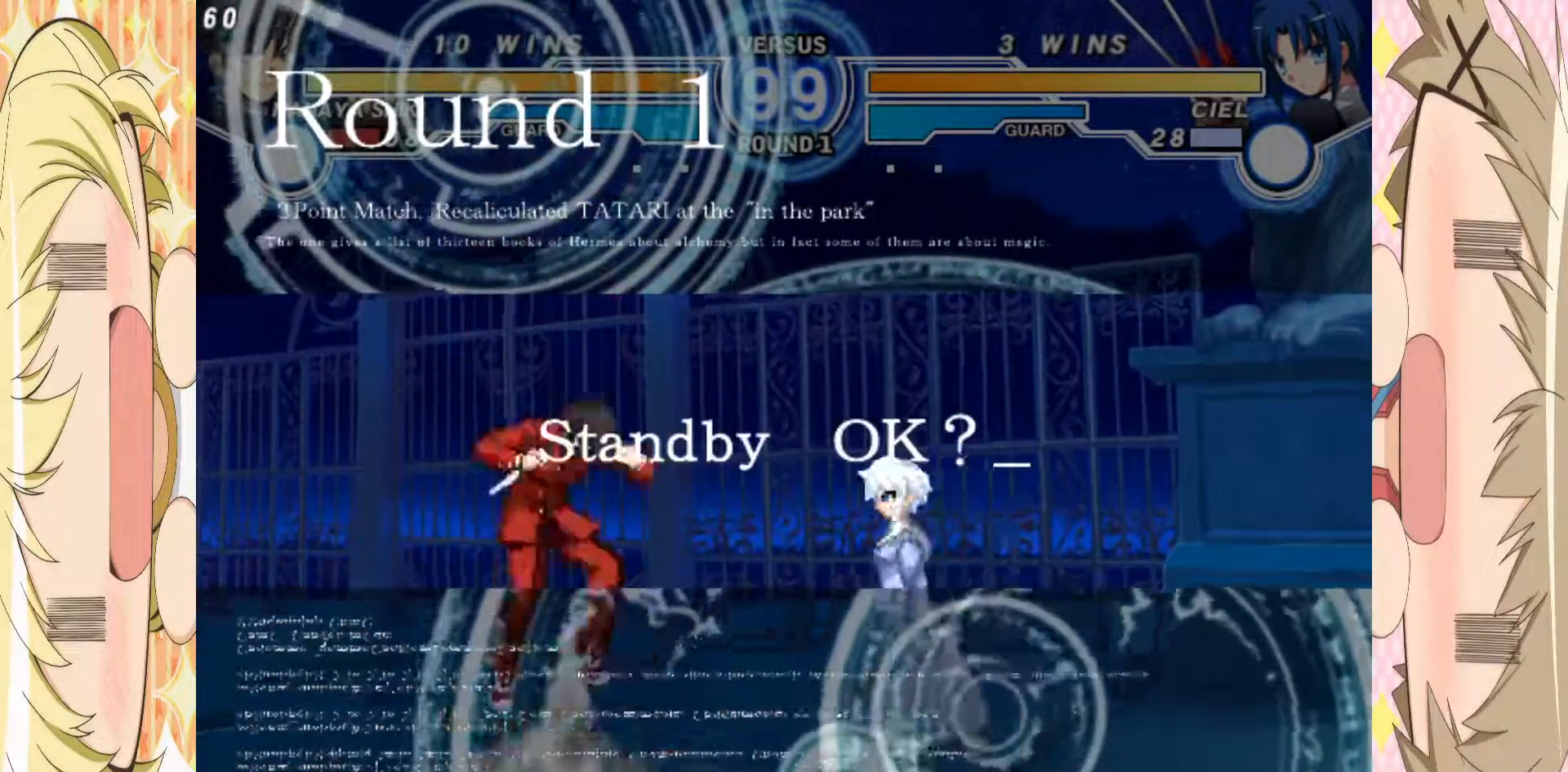
Gameplay with a controller (arcade stick); each line is a JSON object with the inputs held at the frame after it. "events" lists button and stick changes between this image and that frame as [ms after this image, input, new state], when the widget could be followed in between. Not read: L3 R3 other_buttons.
{"buttons": [], "left_stick": "center", "events": [[17, "left_stick", "down"], [100, "left_stick", "center"], [200, "left_stick", "up"], [300, "left_stick", "down"], [367, "left_stick", "center"], [417, "left_stick", "down"], [483, "left_stick", "center"]]}
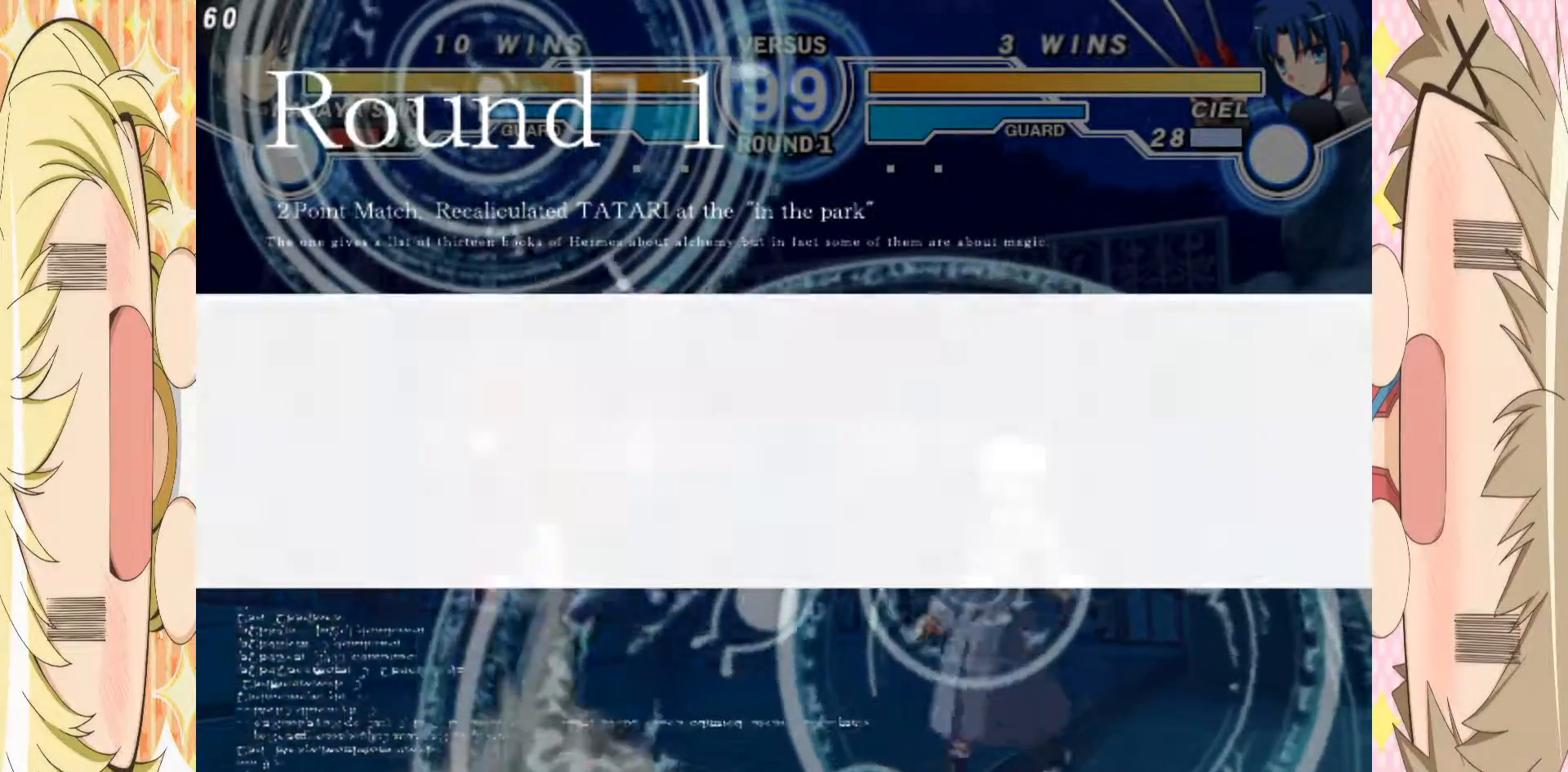
{"buttons": [], "left_stick": "down-left", "events": [[33, "left_stick", "down"], [133, "left_stick", "up"], [267, "left_stick", "center"], [333, "left_stick", "down"], [417, "left_stick", "center"], [483, "left_stick", "down-left"]]}
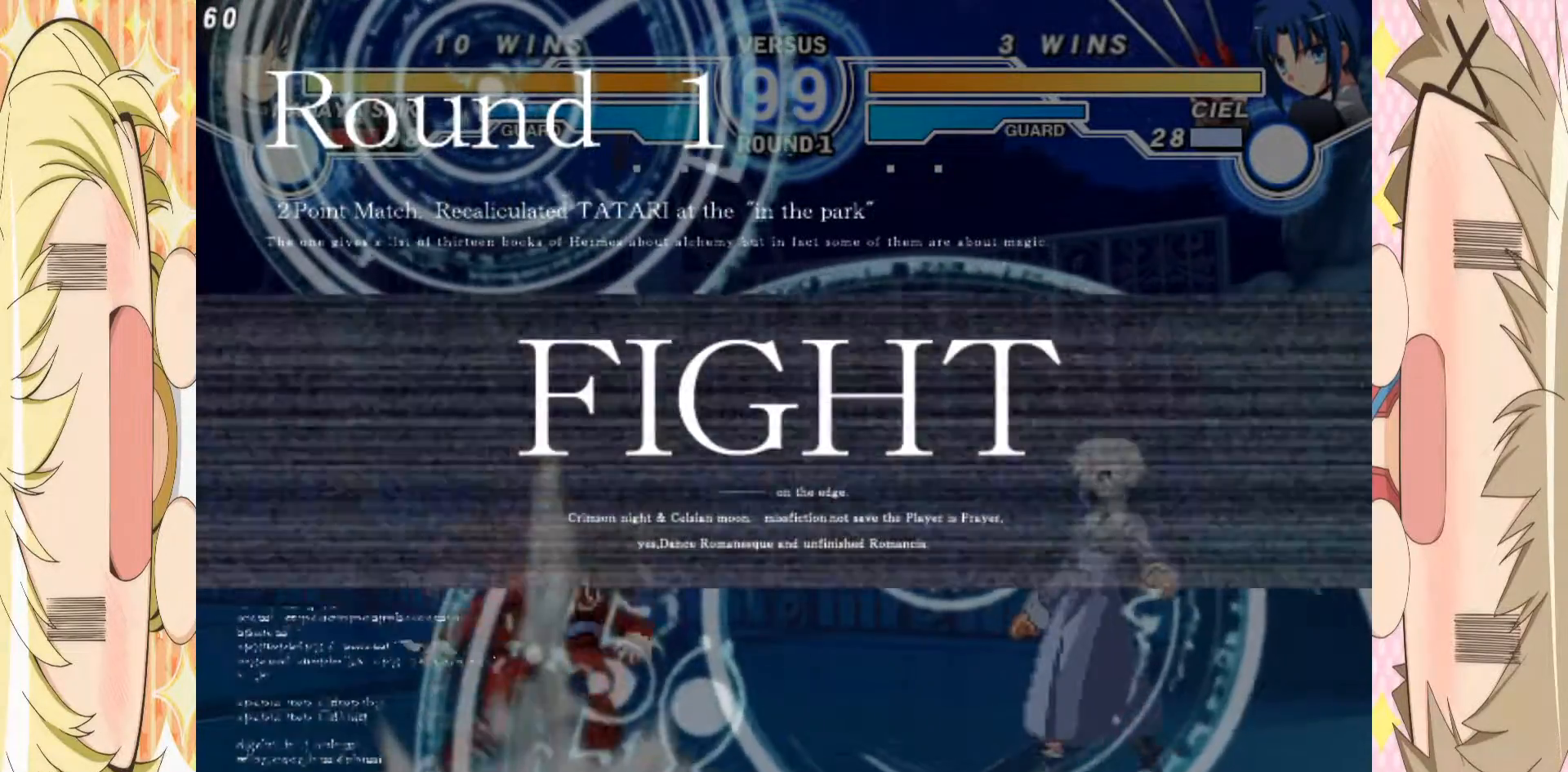
{"buttons": [], "left_stick": "left", "events": [[33, "left_stick", "left"]]}
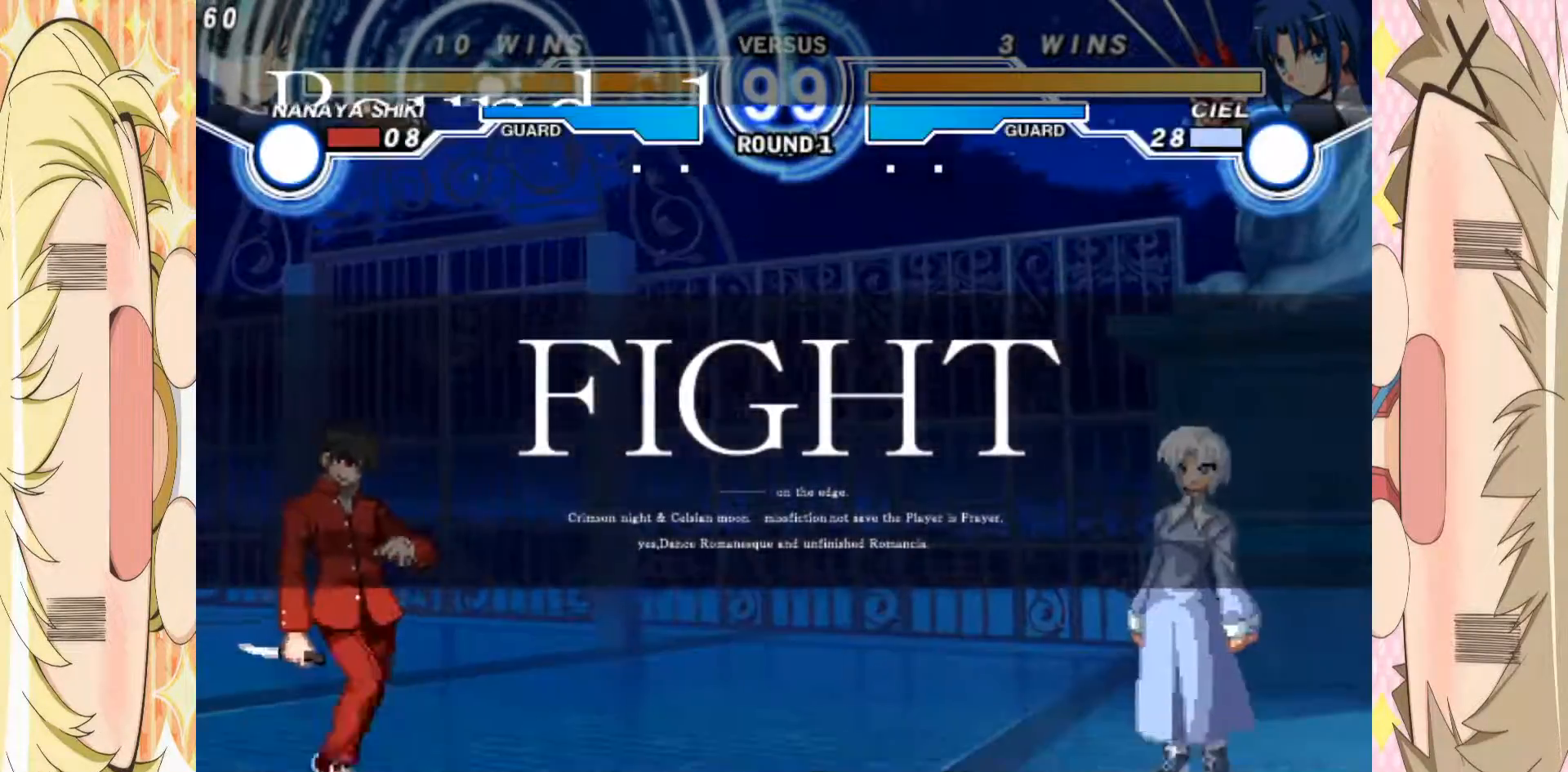
{"buttons": [], "left_stick": "down", "events": [[33, "left_stick", "right"], [250, "left_stick", "left"], [417, "left_stick", "center"], [483, "left_stick", "down"]]}
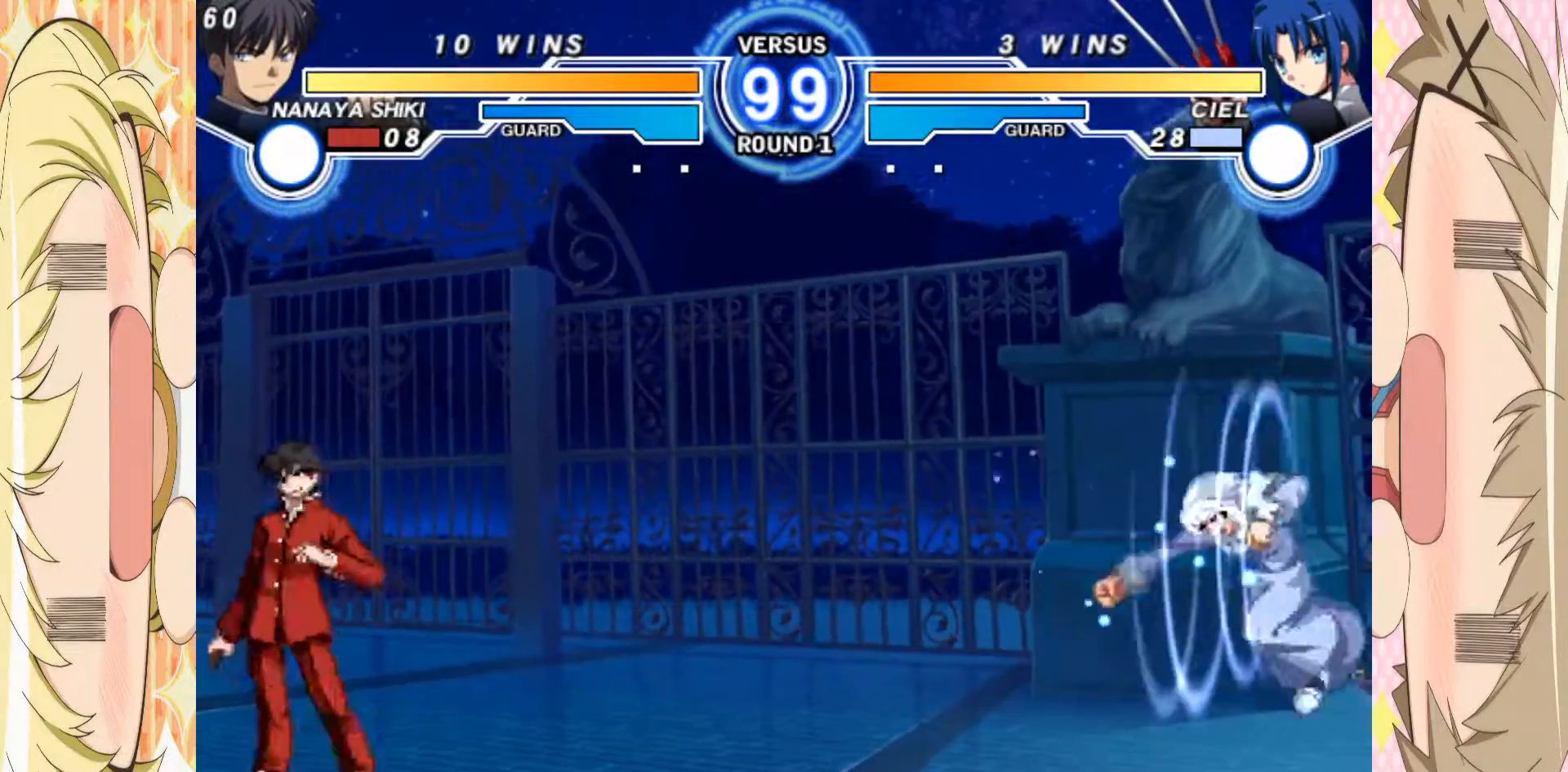
{"buttons": ["B"], "left_stick": "left", "events": [[100, "left_stick", "left"], [117, "B", "down"]]}
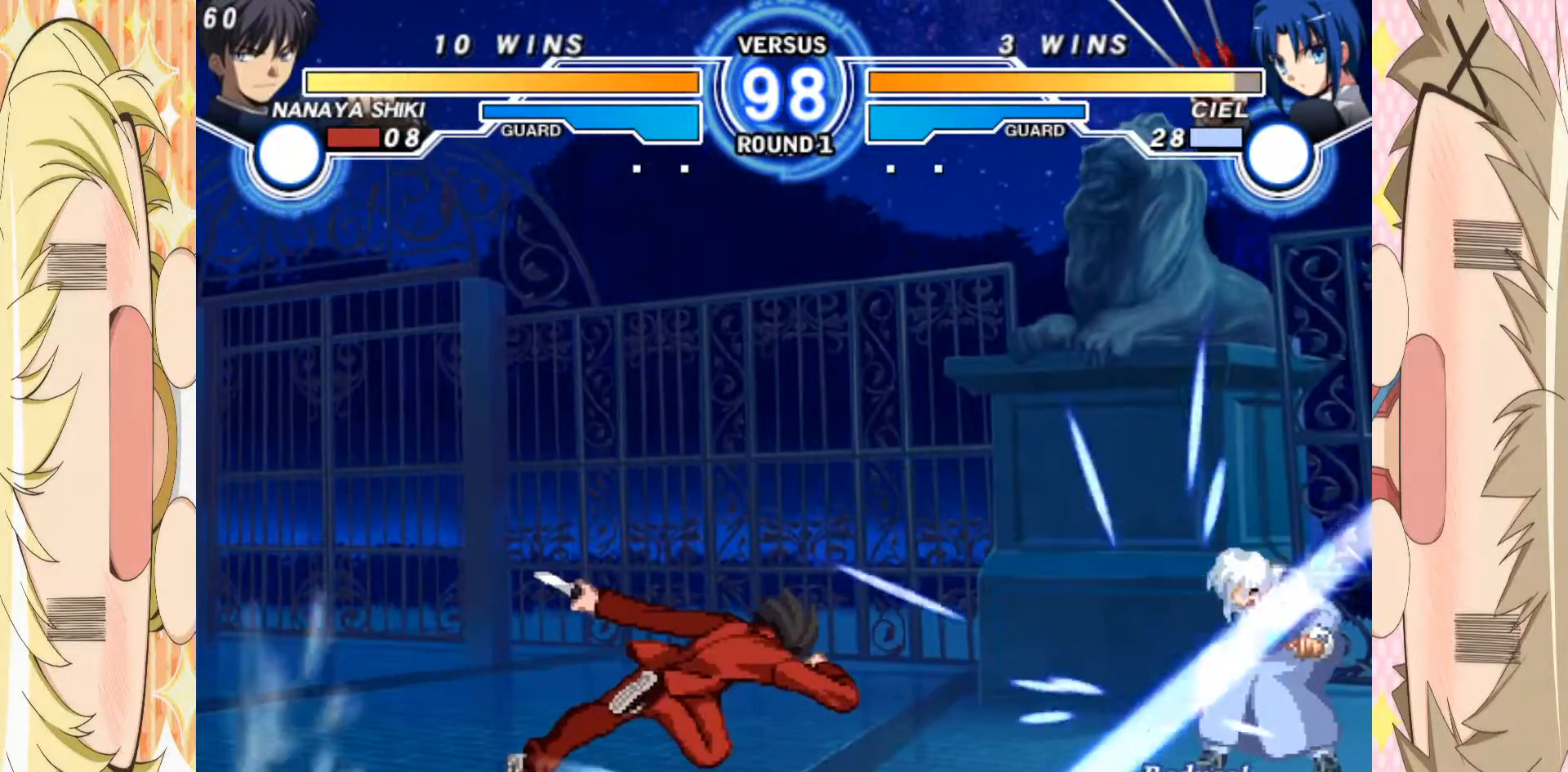
{"buttons": [], "left_stick": "center", "events": [[117, "left_stick", "down-left"], [333, "B", "up"], [383, "left_stick", "center"]]}
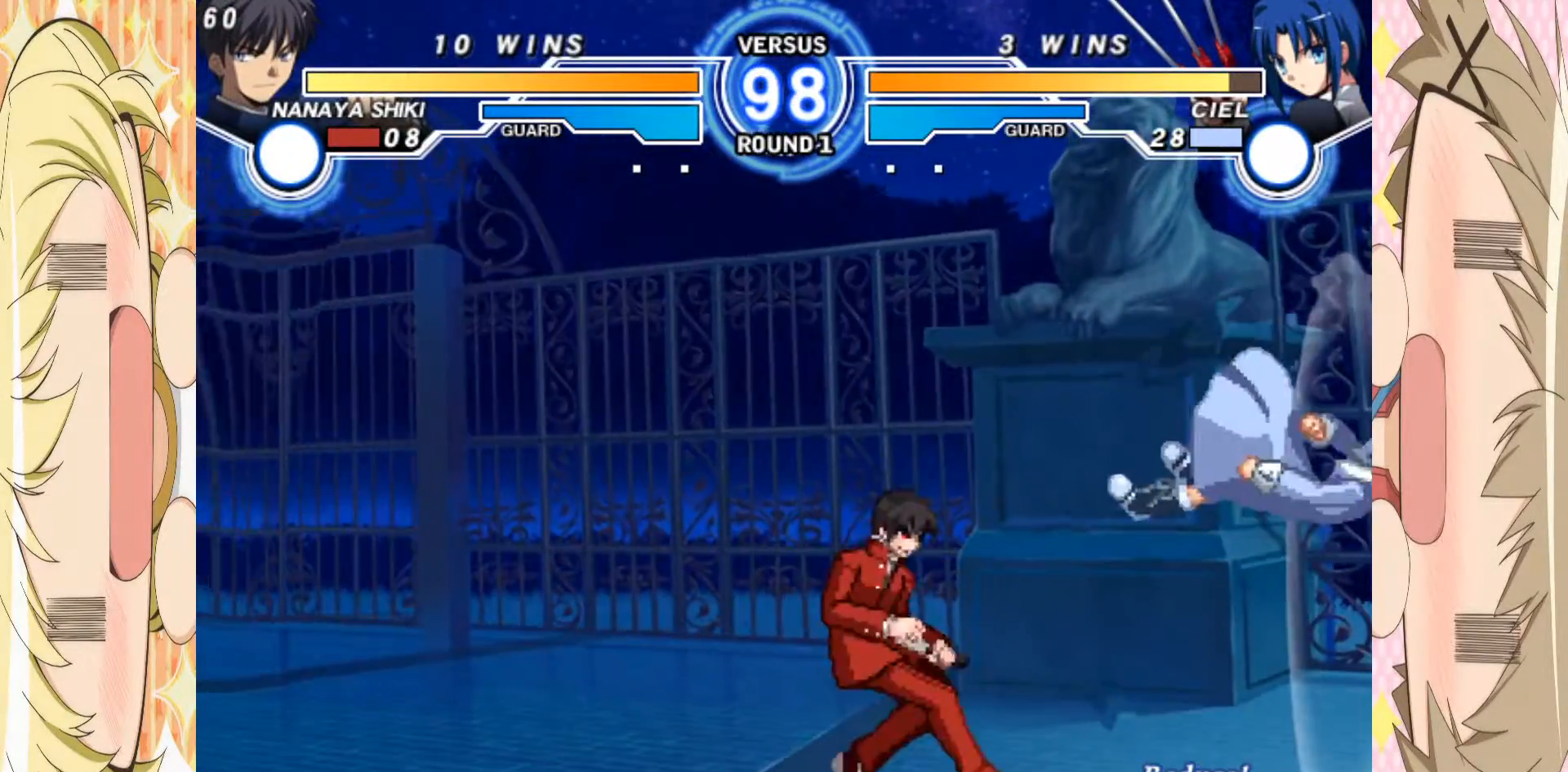
{"buttons": ["B"], "left_stick": "down", "events": [[133, "left_stick", "right"], [250, "left_stick", "center"], [300, "left_stick", "down"], [367, "B", "down"]]}
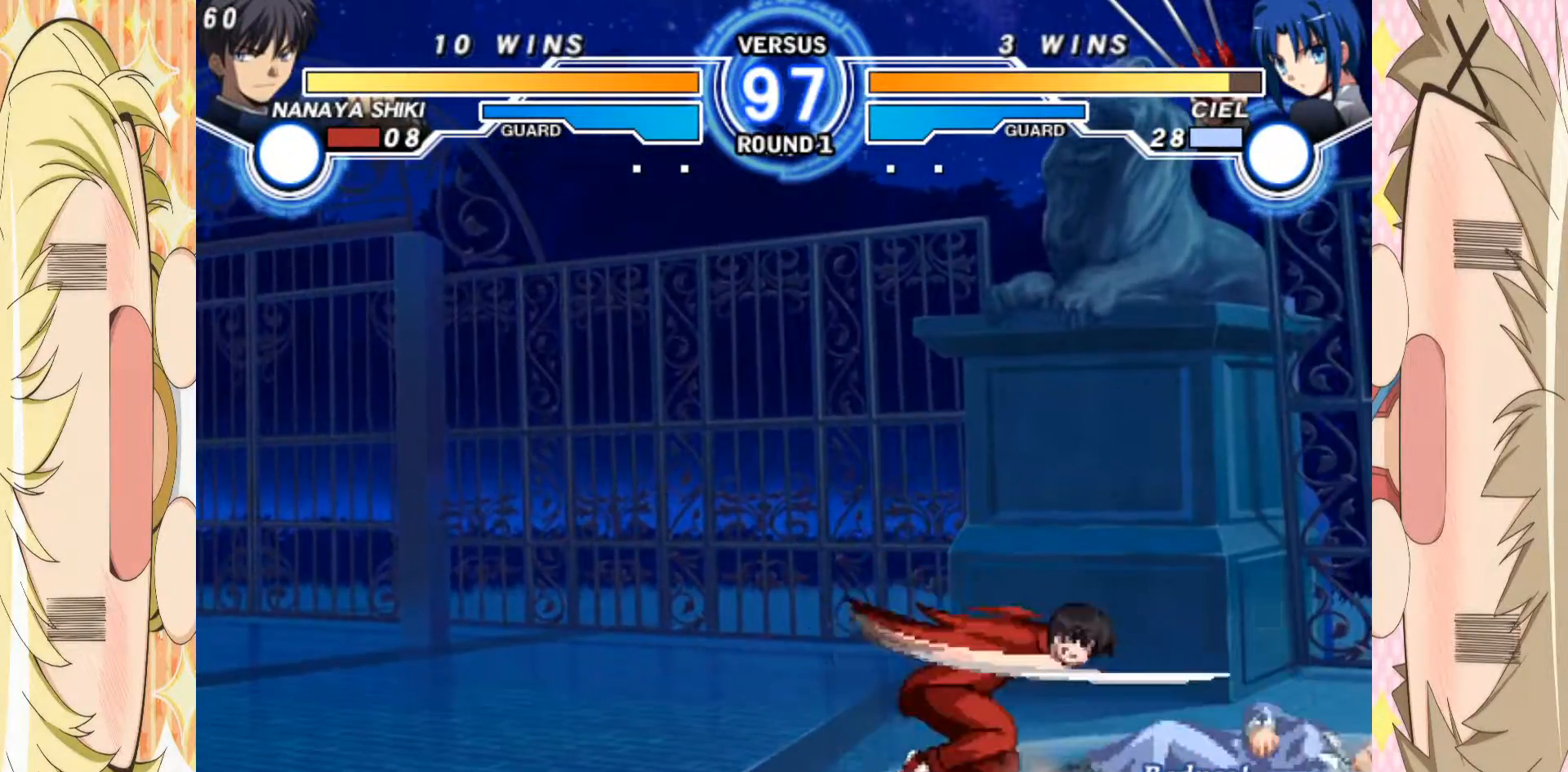
{"buttons": [], "left_stick": "left", "events": [[17, "B", "up"], [150, "left_stick", "center"], [350, "left_stick", "left"]]}
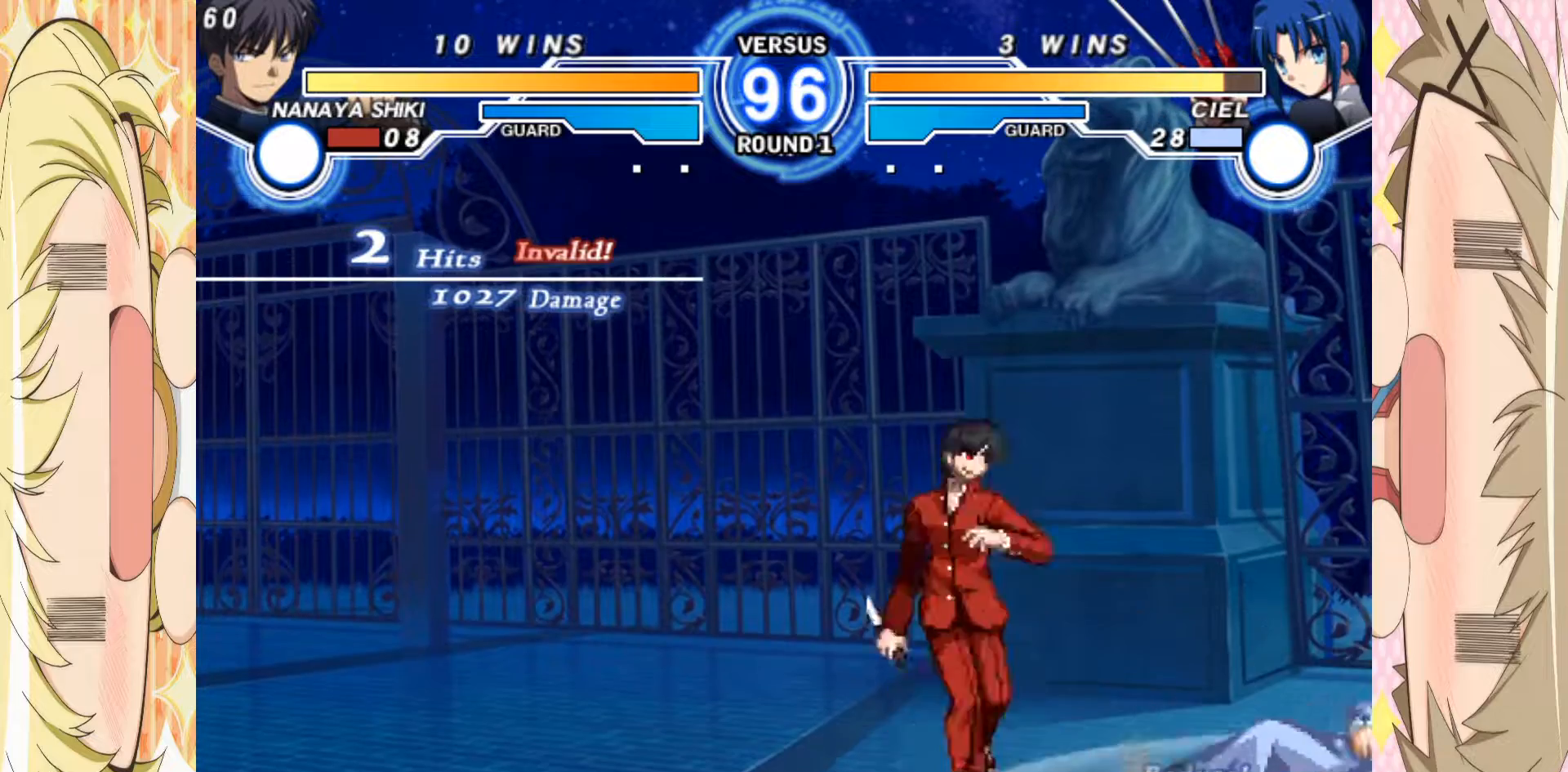
{"buttons": [], "left_stick": "down", "events": [[250, "left_stick", "down"], [350, "B", "down"], [450, "B", "up"]]}
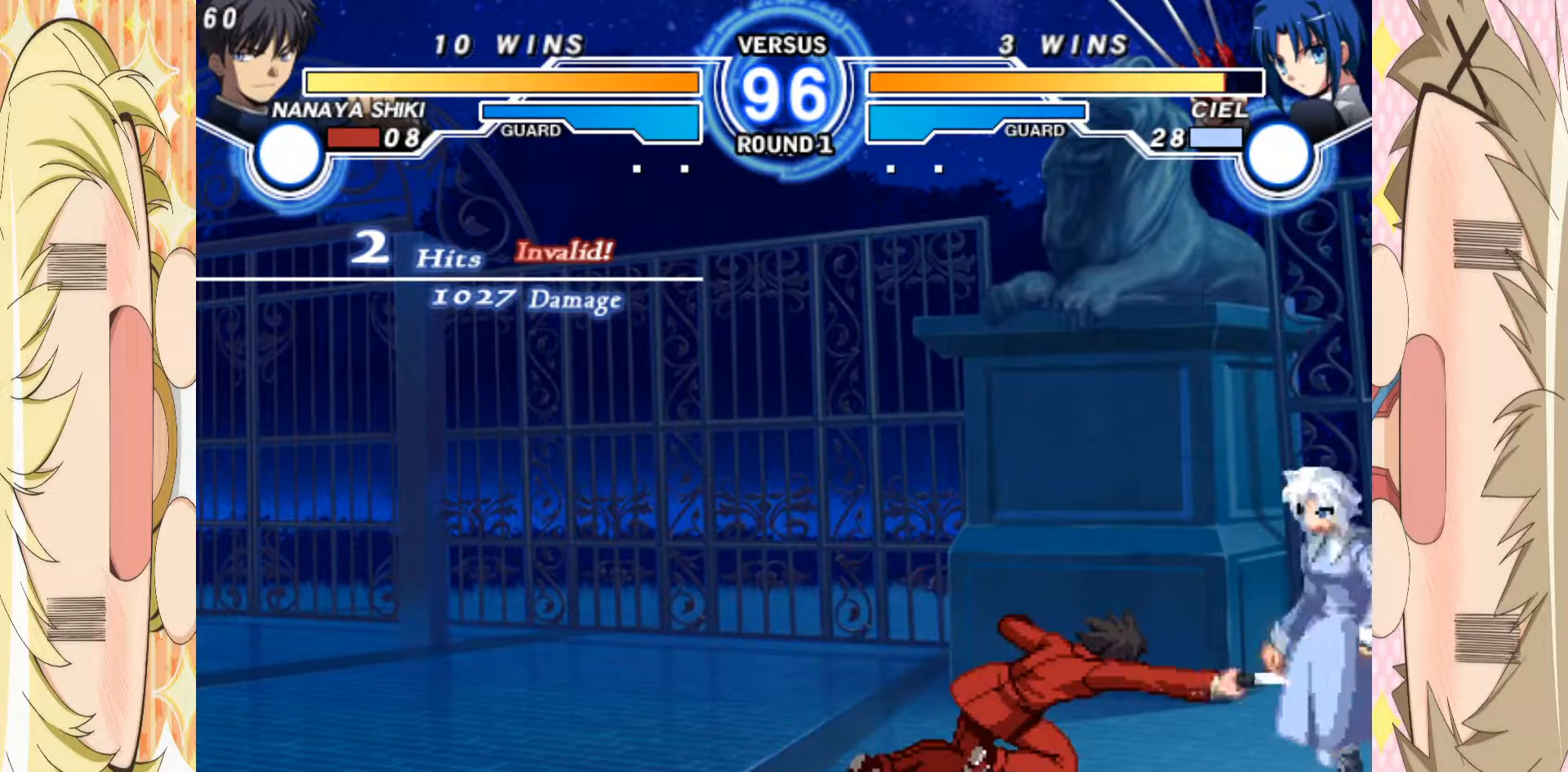
{"buttons": [], "left_stick": "up", "events": [[67, "left_stick", "down-right"], [167, "left_stick", "right"], [267, "left_stick", "center"], [500, "left_stick", "up"]]}
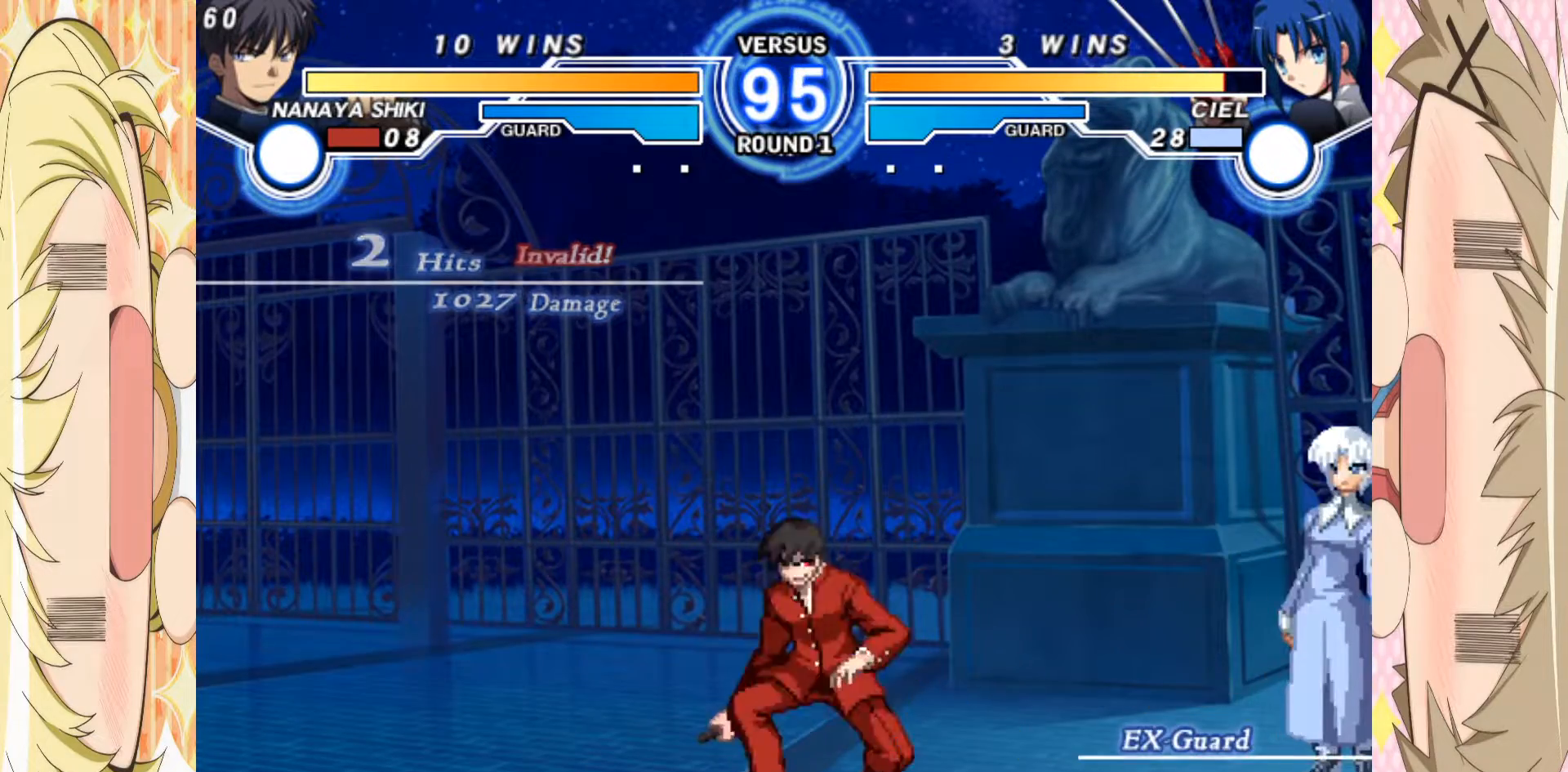
{"buttons": [], "left_stick": "center", "events": [[117, "left_stick", "left"], [467, "left_stick", "center"]]}
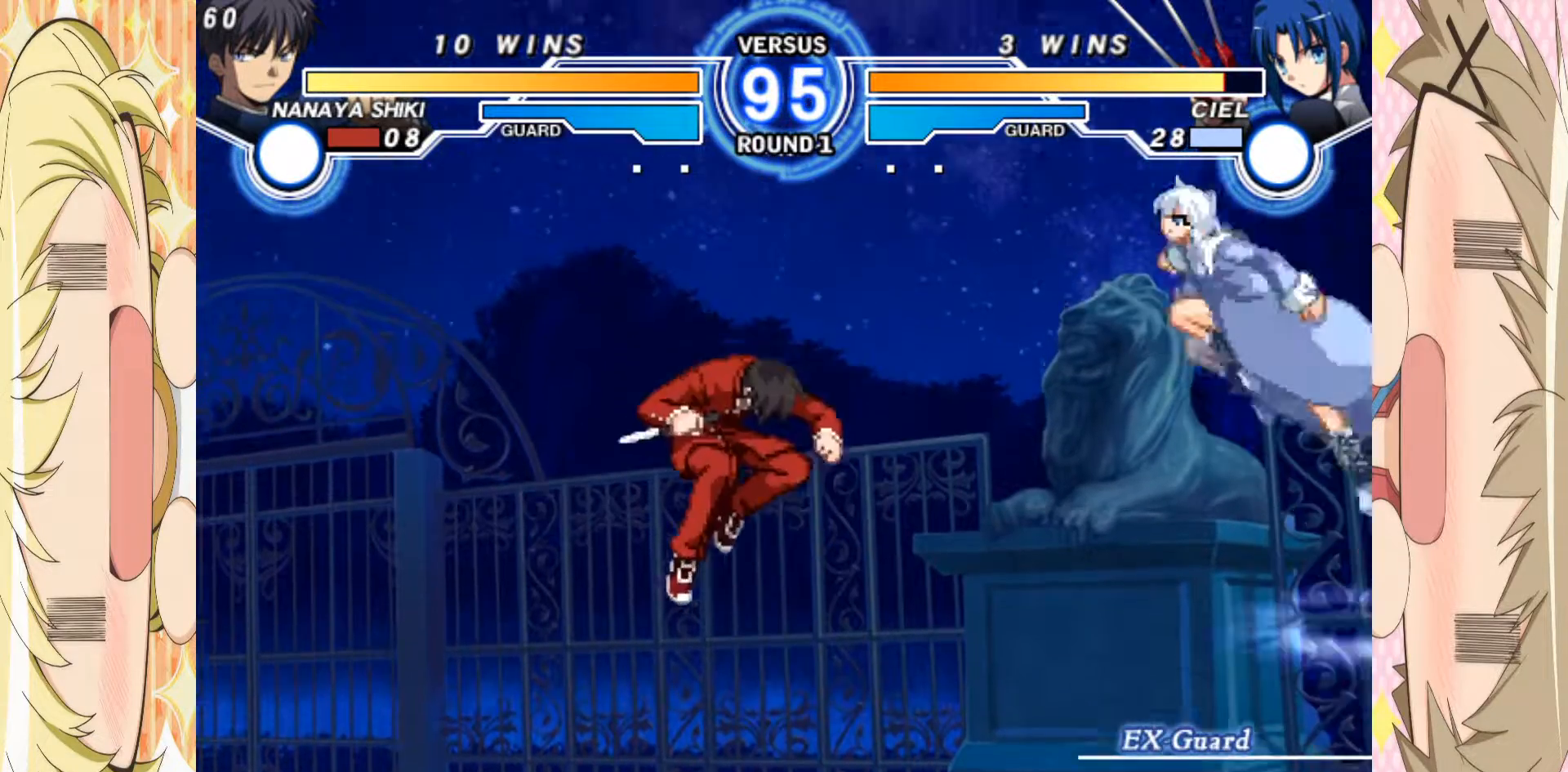
{"buttons": [], "left_stick": "left"}
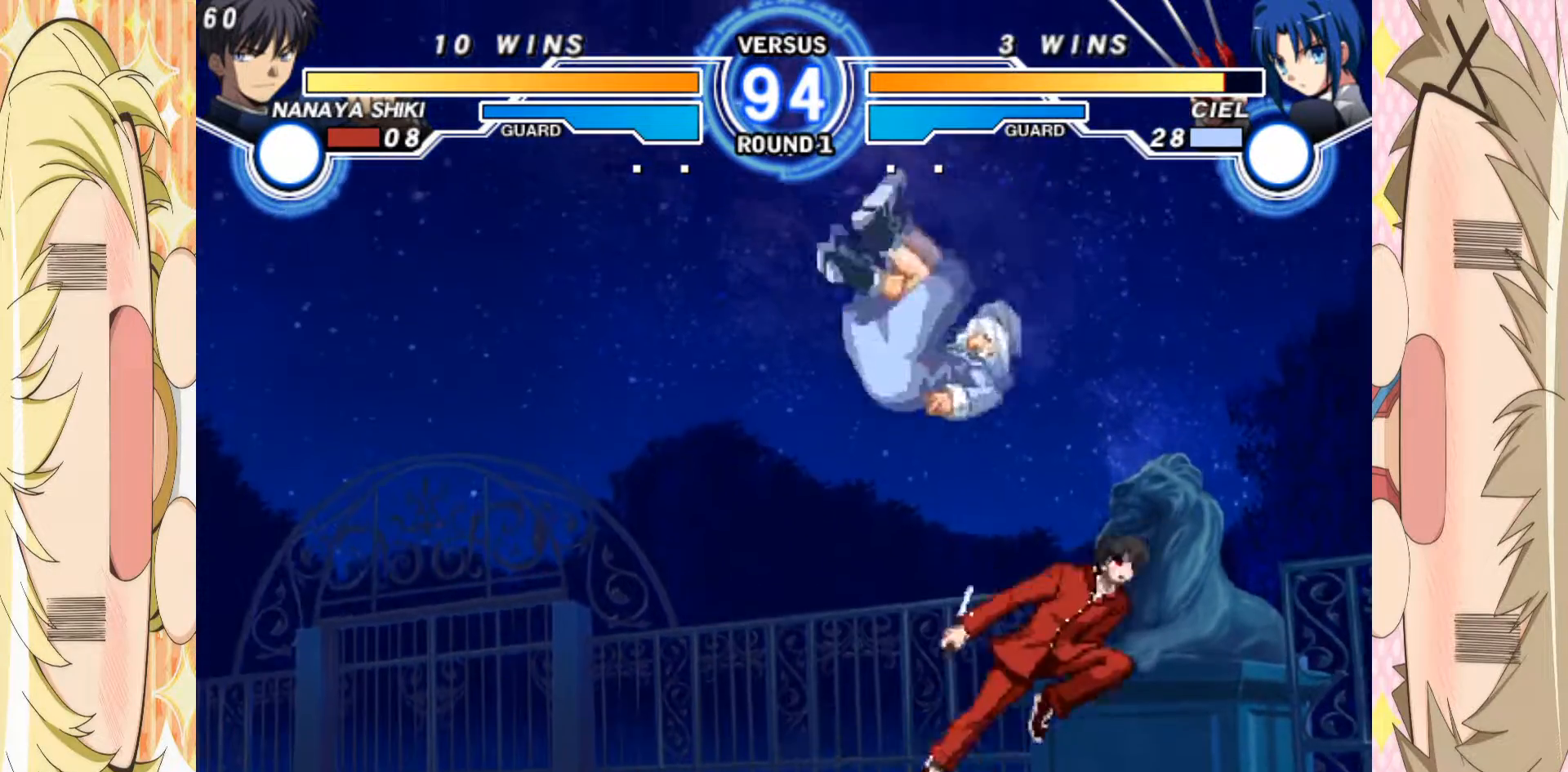
{"buttons": [], "left_stick": "left", "events": [[83, "left_stick", "center"], [183, "left_stick", "up-left"], [300, "left_stick", "down-left"], [367, "left_stick", "left"]]}
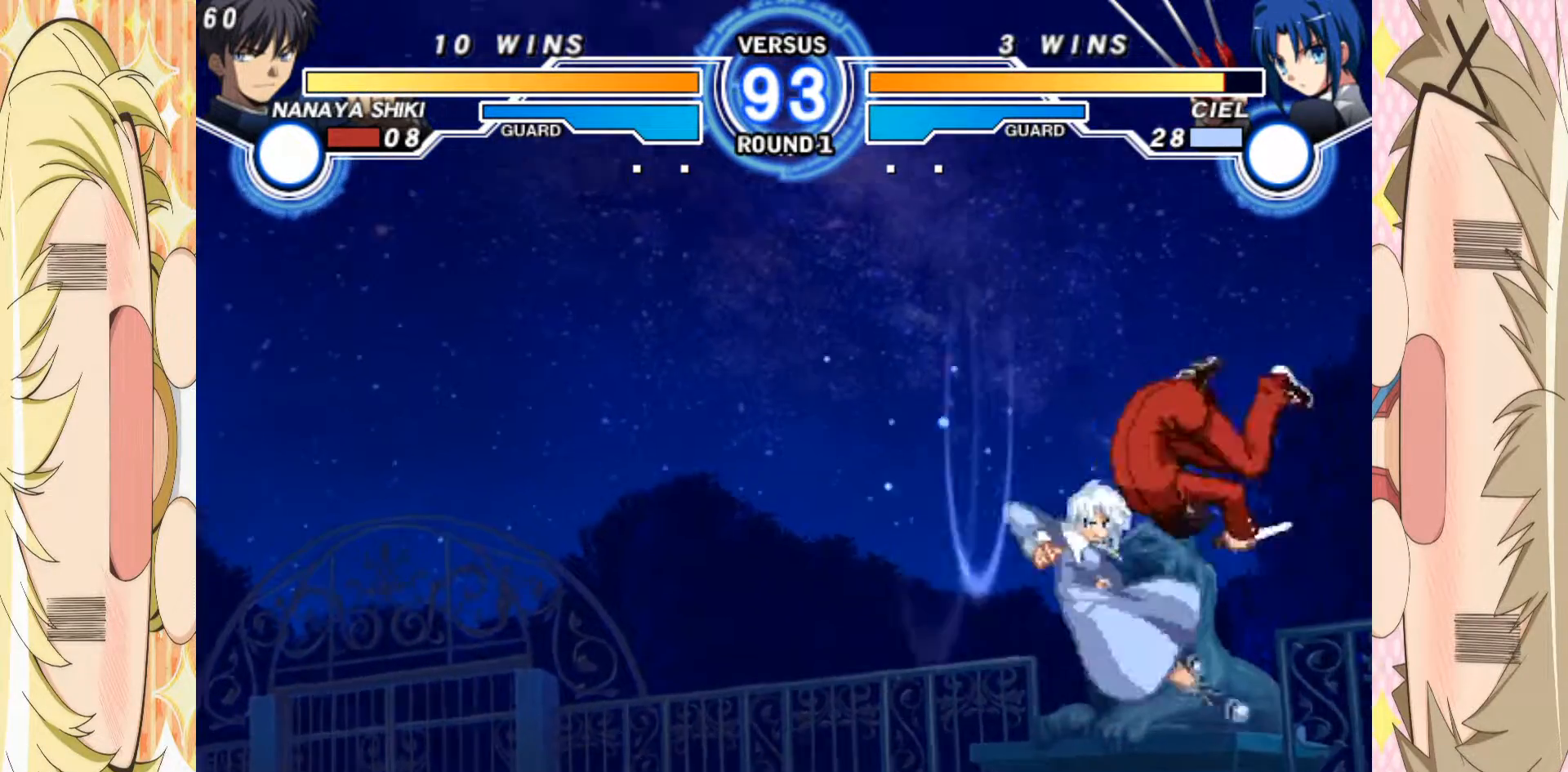
{"buttons": ["C"], "left_stick": "right"}
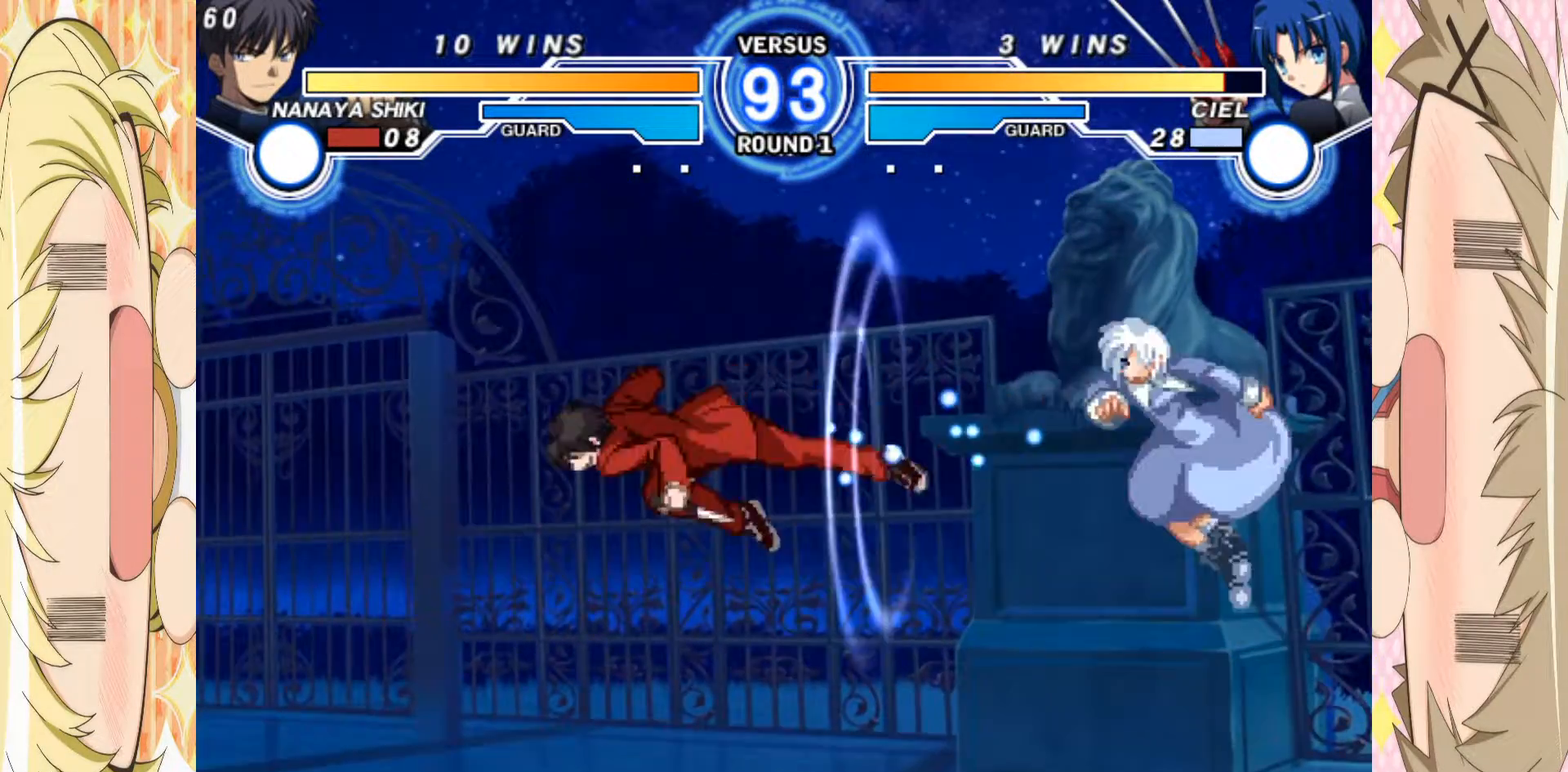
{"buttons": [], "left_stick": "center", "events": [[33, "left_stick", "center"], [100, "C", "up"], [367, "left_stick", "up"], [467, "left_stick", "center"]]}
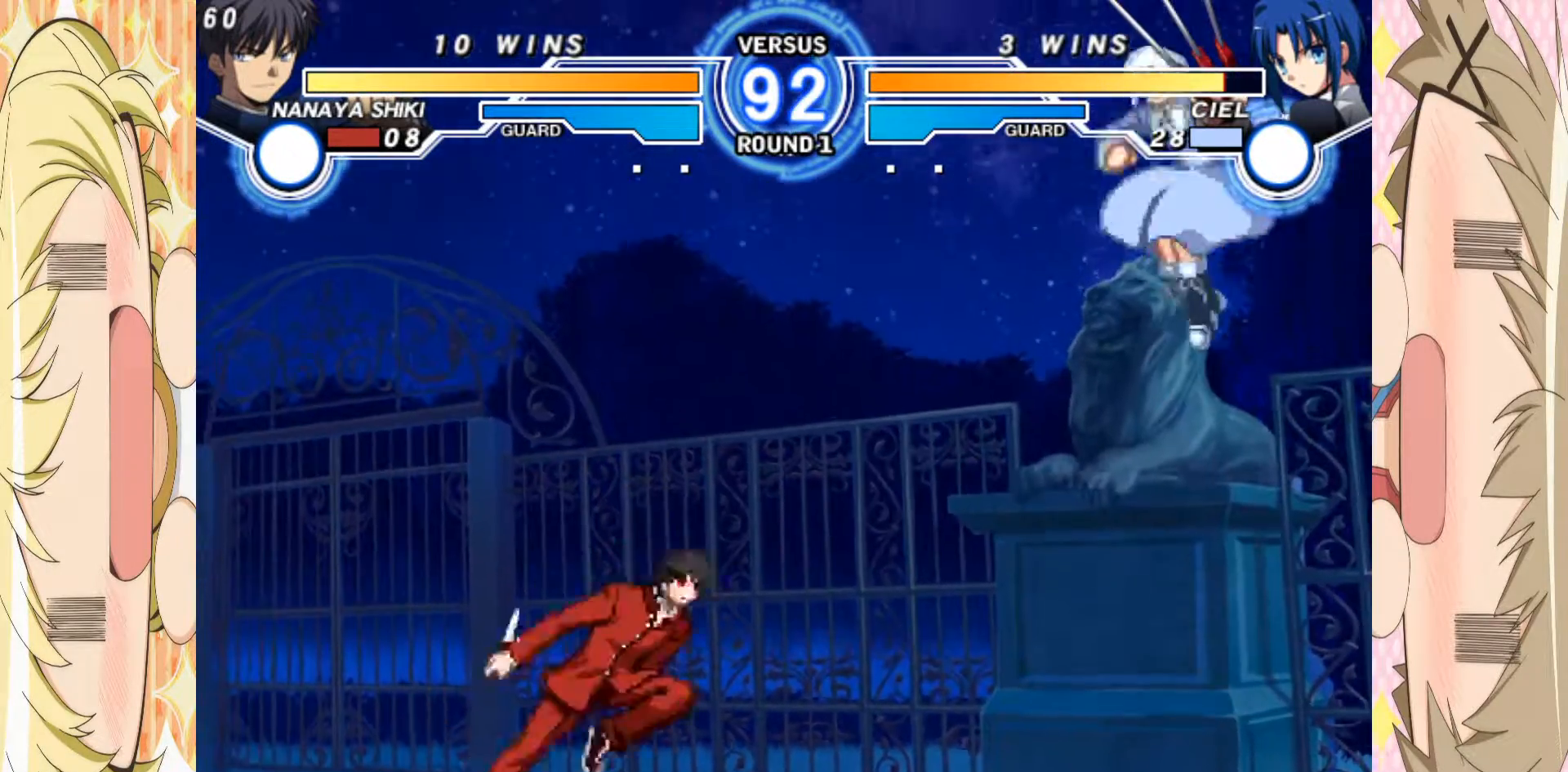
{"buttons": [], "left_stick": "left", "events": [[150, "left_stick", "up-left"], [250, "left_stick", "left"]]}
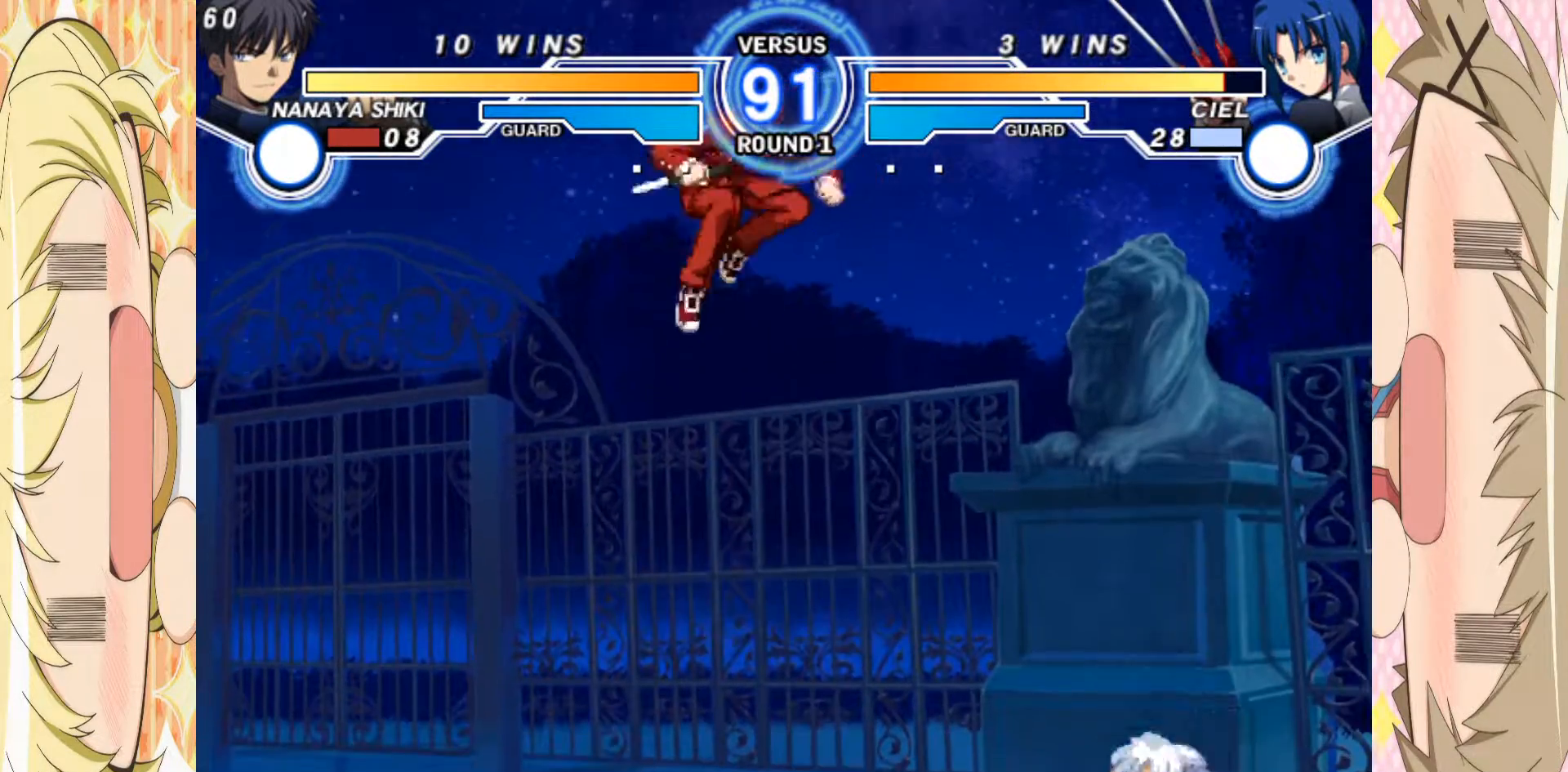
{"buttons": [], "left_stick": "left", "events": []}
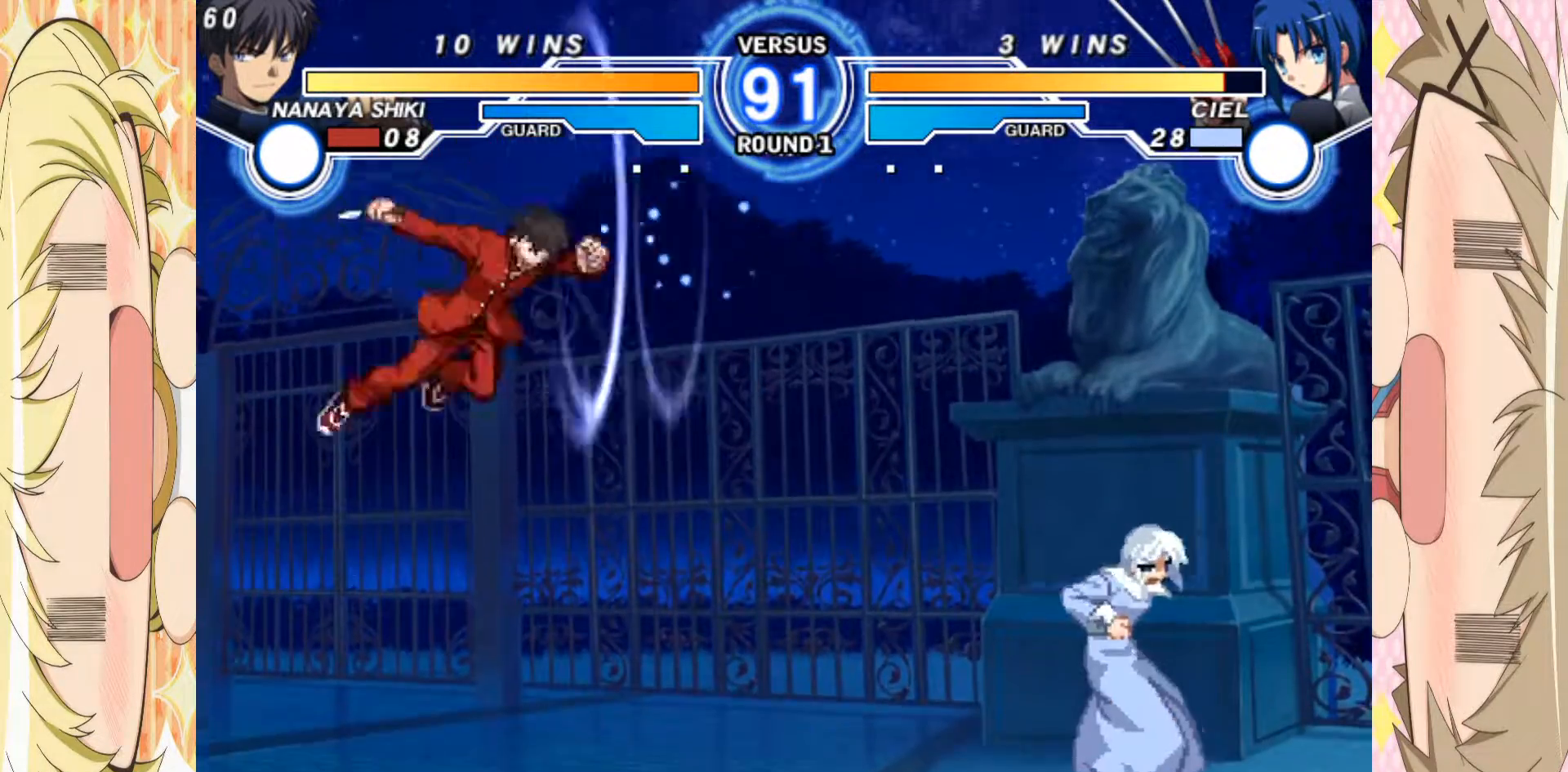
{"buttons": [], "left_stick": "up-left", "events": [[83, "left_stick", "down-left"], [383, "left_stick", "up-left"]]}
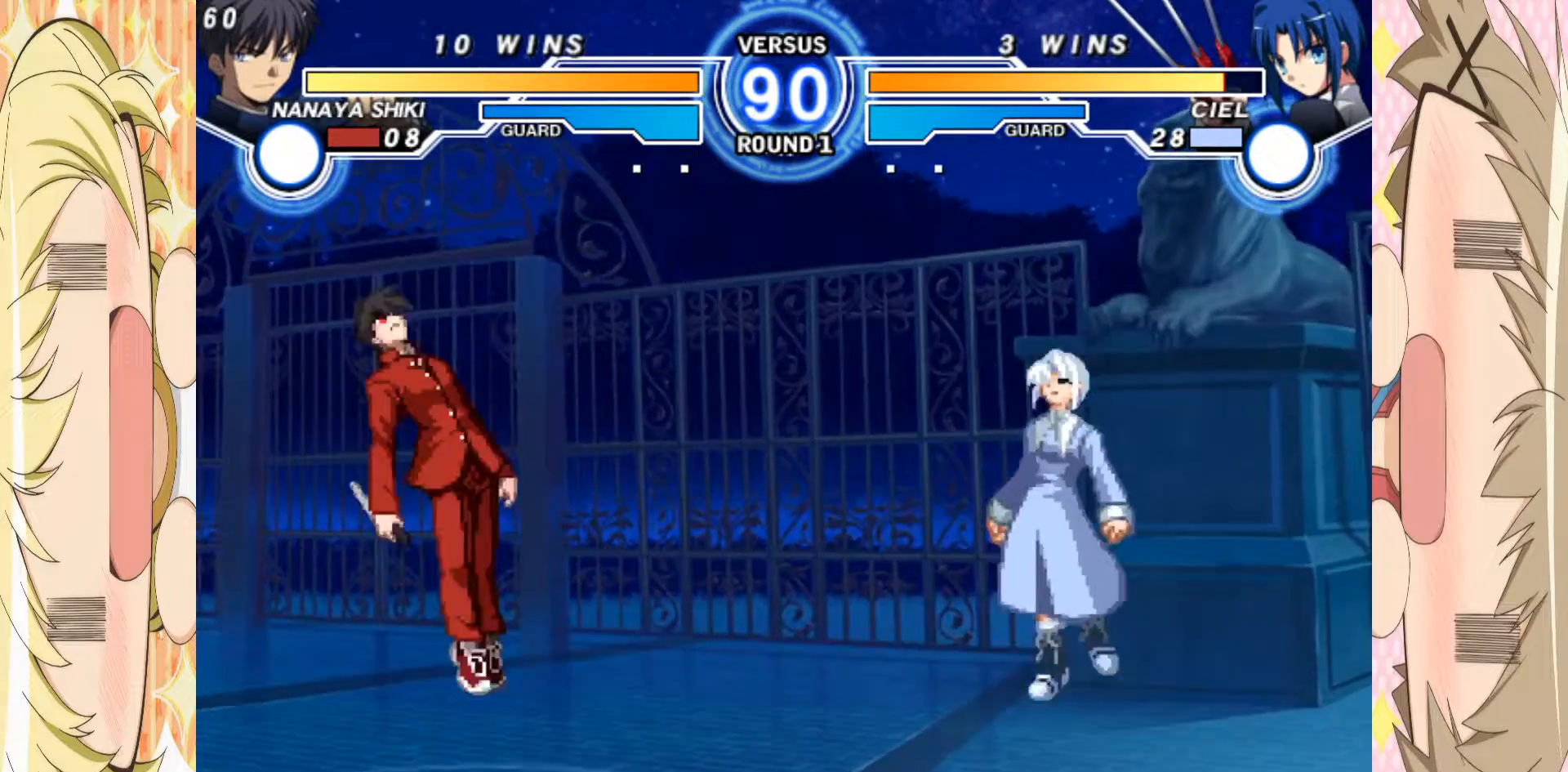
{"buttons": [], "left_stick": "center", "events": [[50, "left_stick", "down-right"], [100, "left_stick", "up-right"], [217, "left_stick", "center"], [433, "left_stick", "down"], [483, "left_stick", "center"]]}
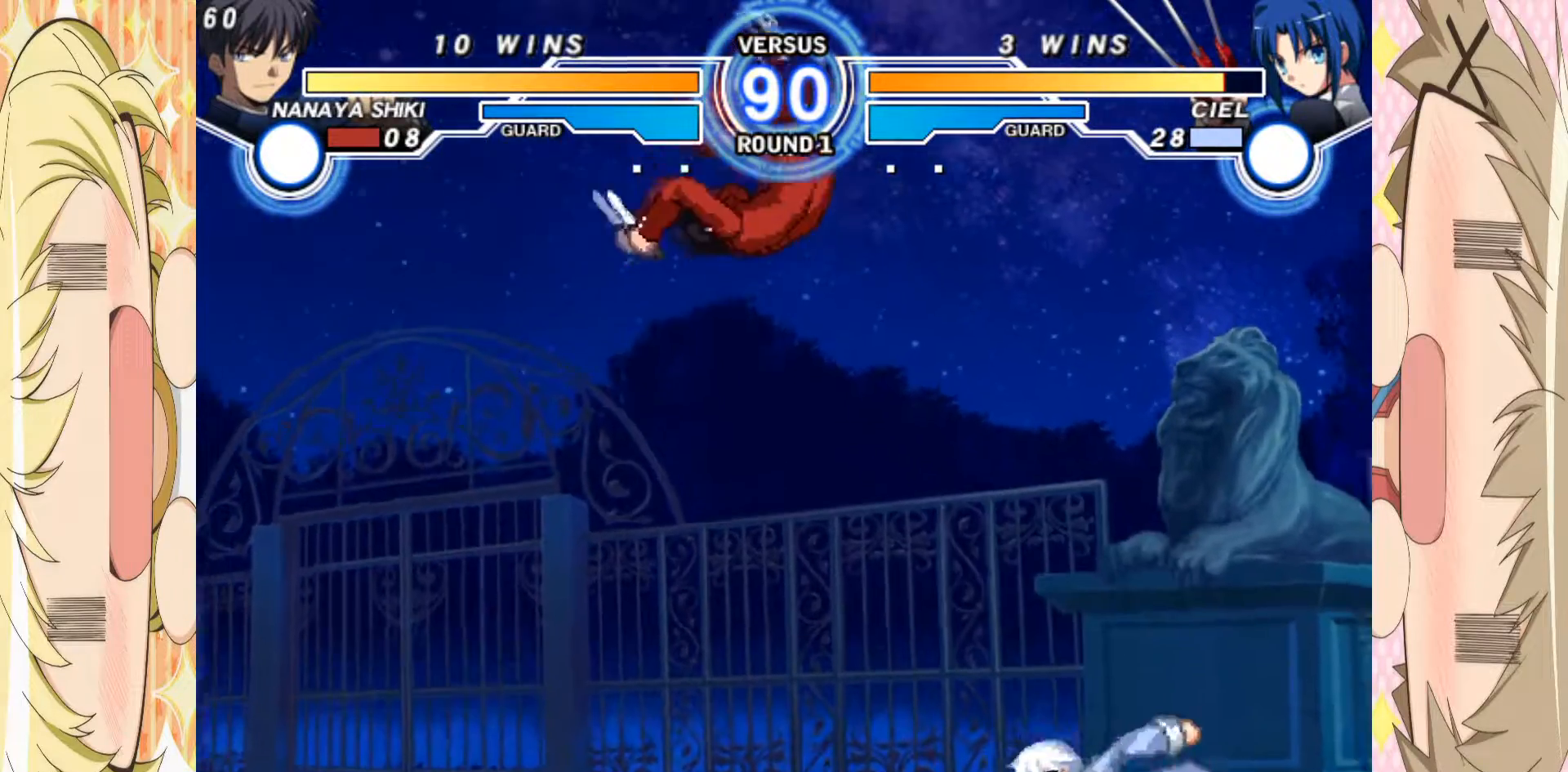
{"buttons": ["B"], "left_stick": "center", "events": [[50, "left_stick", "down"], [233, "left_stick", "right"], [350, "left_stick", "down"], [417, "left_stick", "right"], [433, "B", "down"], [500, "left_stick", "center"]]}
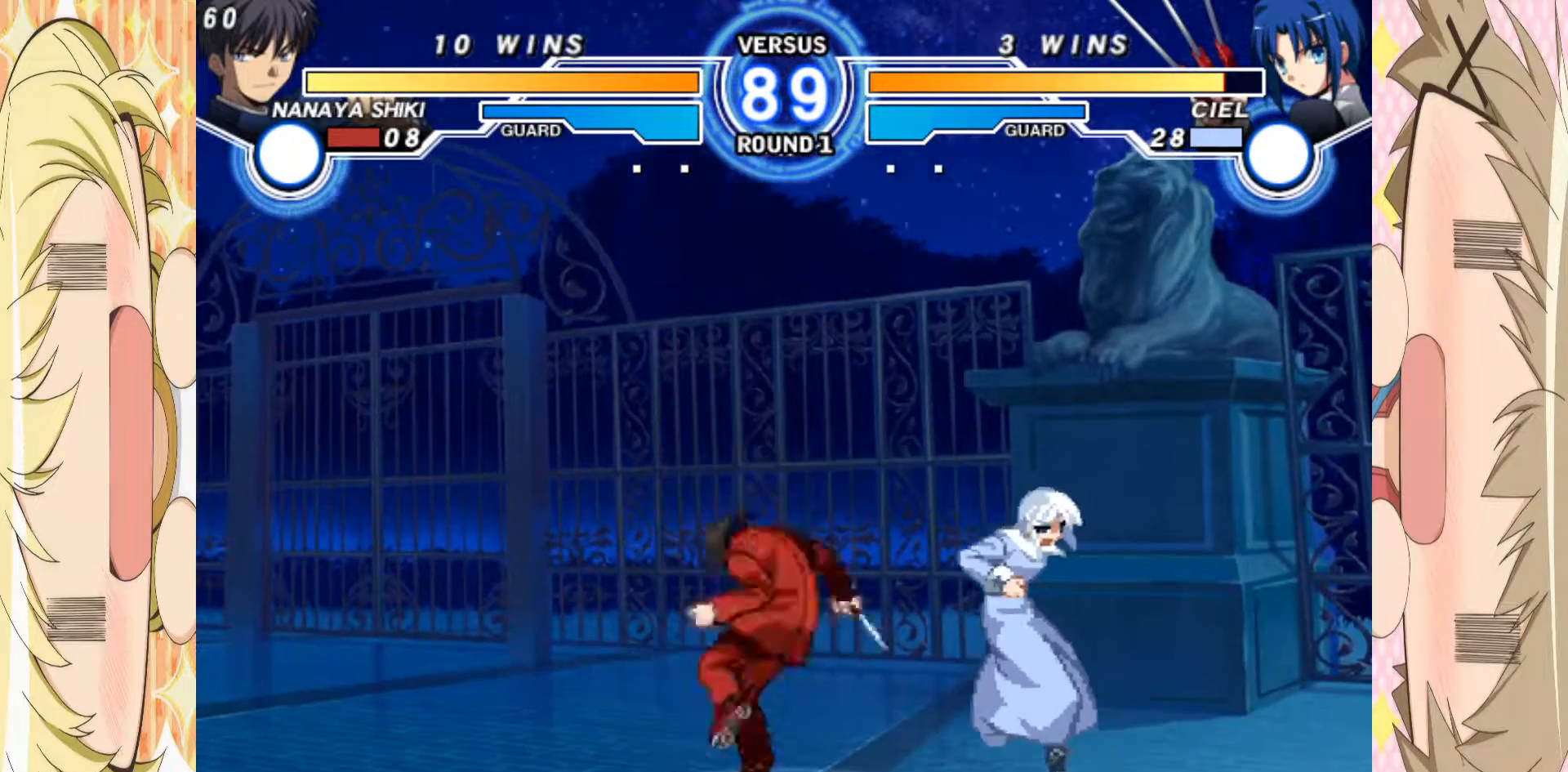
{"buttons": [], "left_stick": "center", "events": [[17, "B", "up"], [100, "left_stick", "left"], [267, "left_stick", "center"]]}
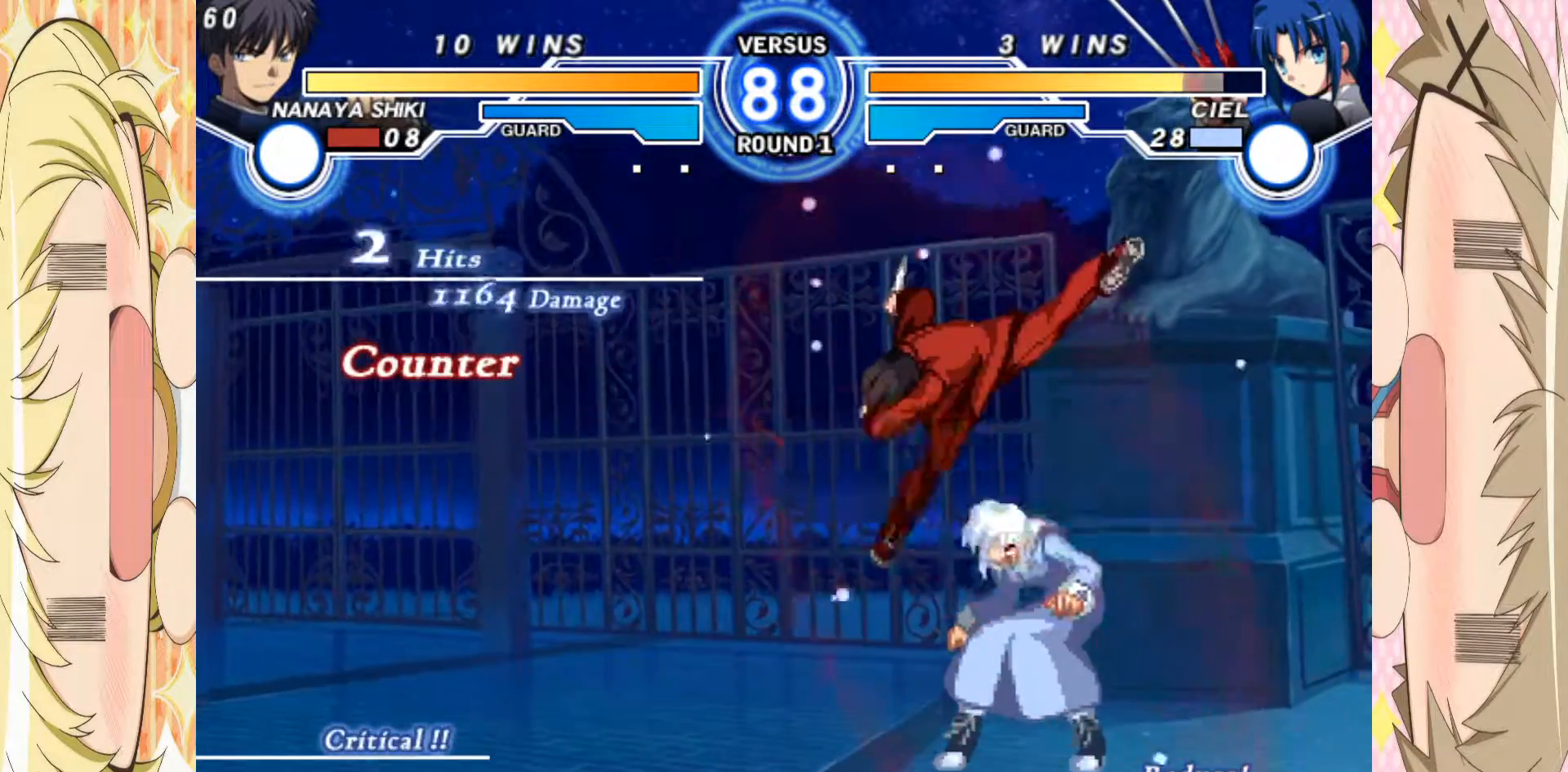
{"buttons": [], "left_stick": "right", "events": [[83, "B", "down"], [200, "left_stick", "down"], [217, "B", "up"], [267, "left_stick", "up"], [383, "left_stick", "down"], [483, "left_stick", "right"]]}
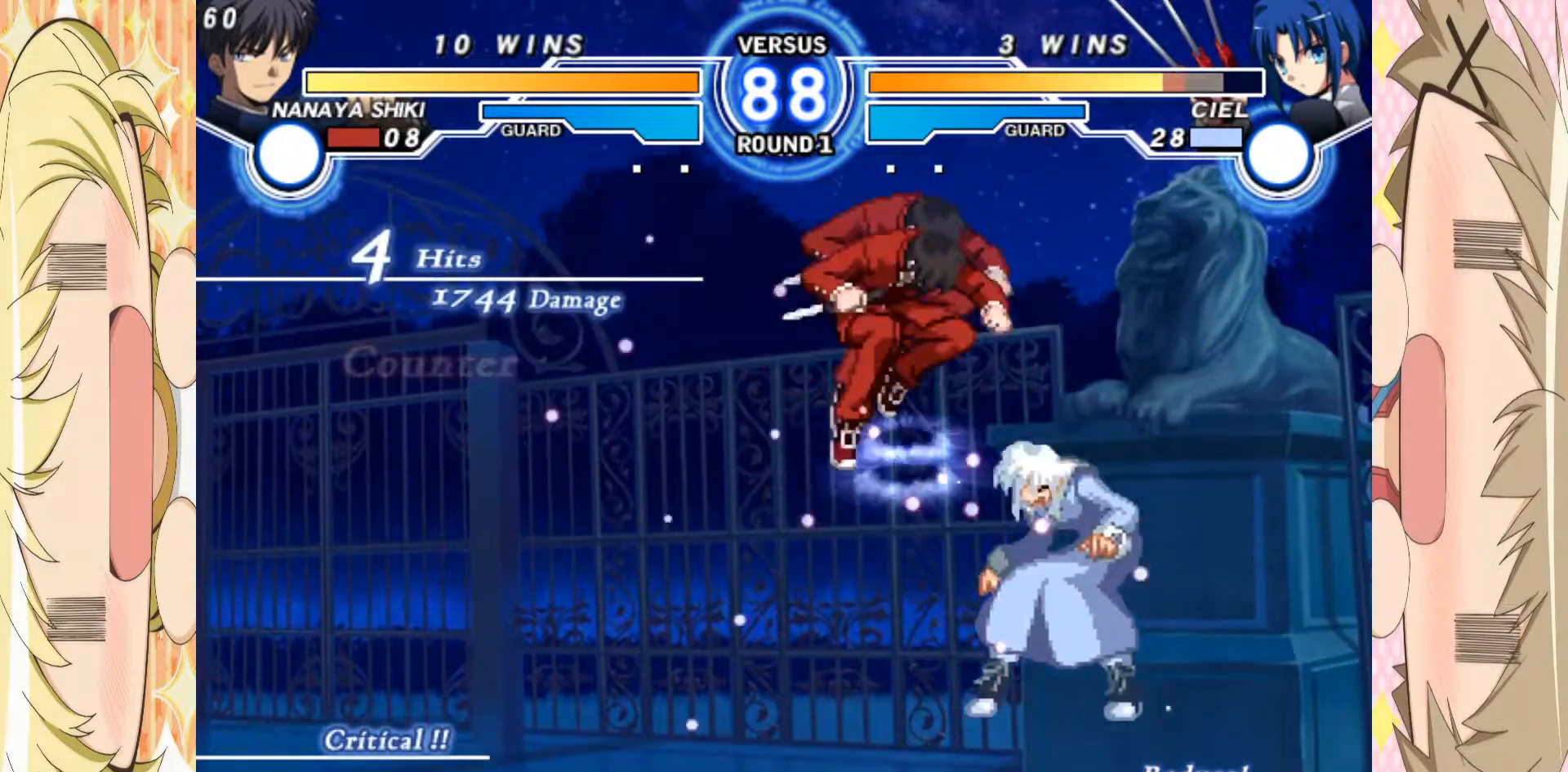
{"buttons": [], "left_stick": "center", "events": [[100, "left_stick", "down"], [200, "left_stick", "right"], [283, "B", "down"], [317, "left_stick", "center"], [400, "B", "up"]]}
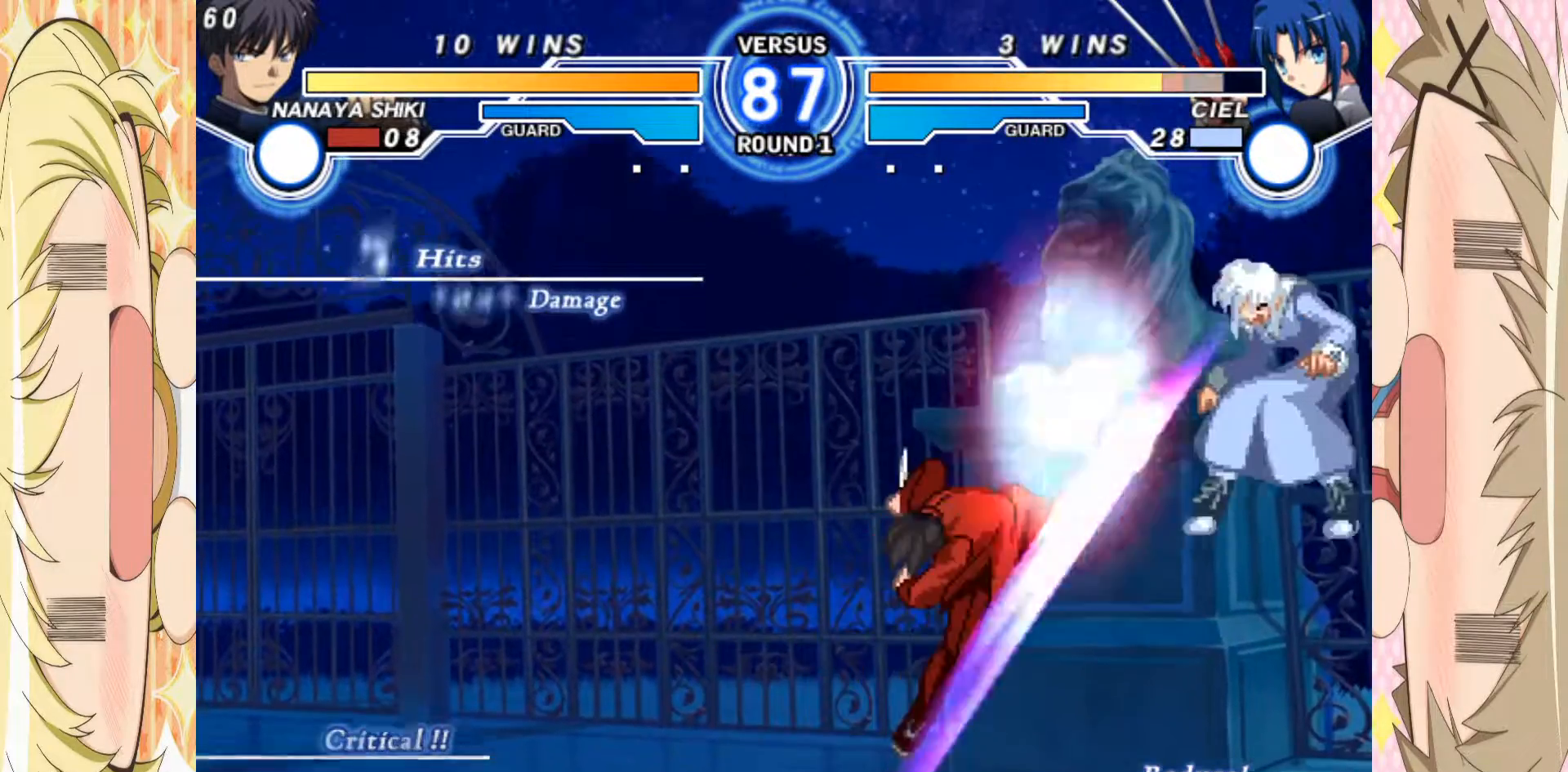
{"buttons": ["B"], "left_stick": "center", "events": [[483, "B", "down"]]}
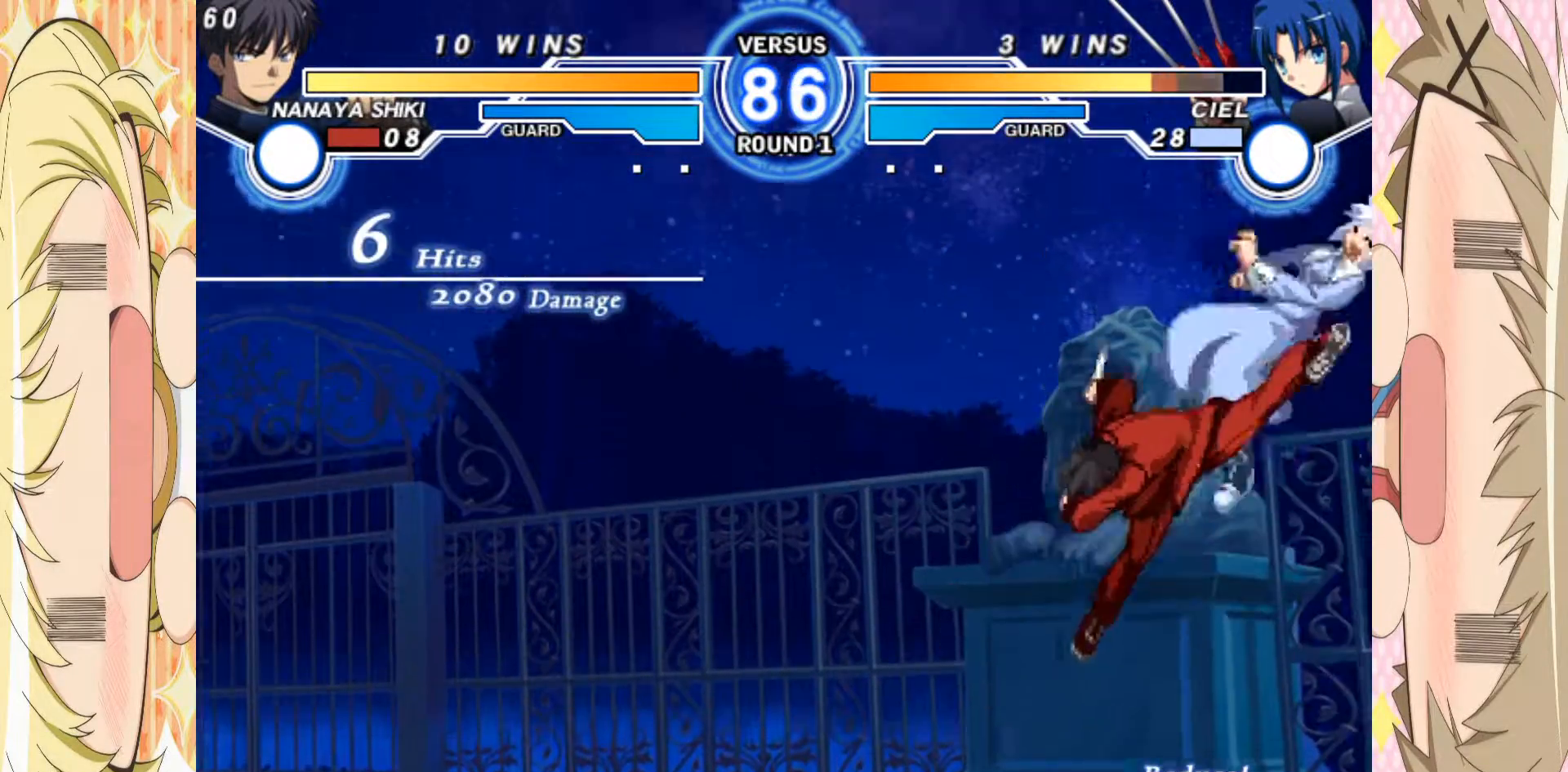
{"buttons": [], "left_stick": "center", "events": [[83, "left_stick", "down"], [133, "B", "up"], [167, "left_stick", "up-right"], [300, "left_stick", "center"], [317, "B", "down"], [417, "B", "up"]]}
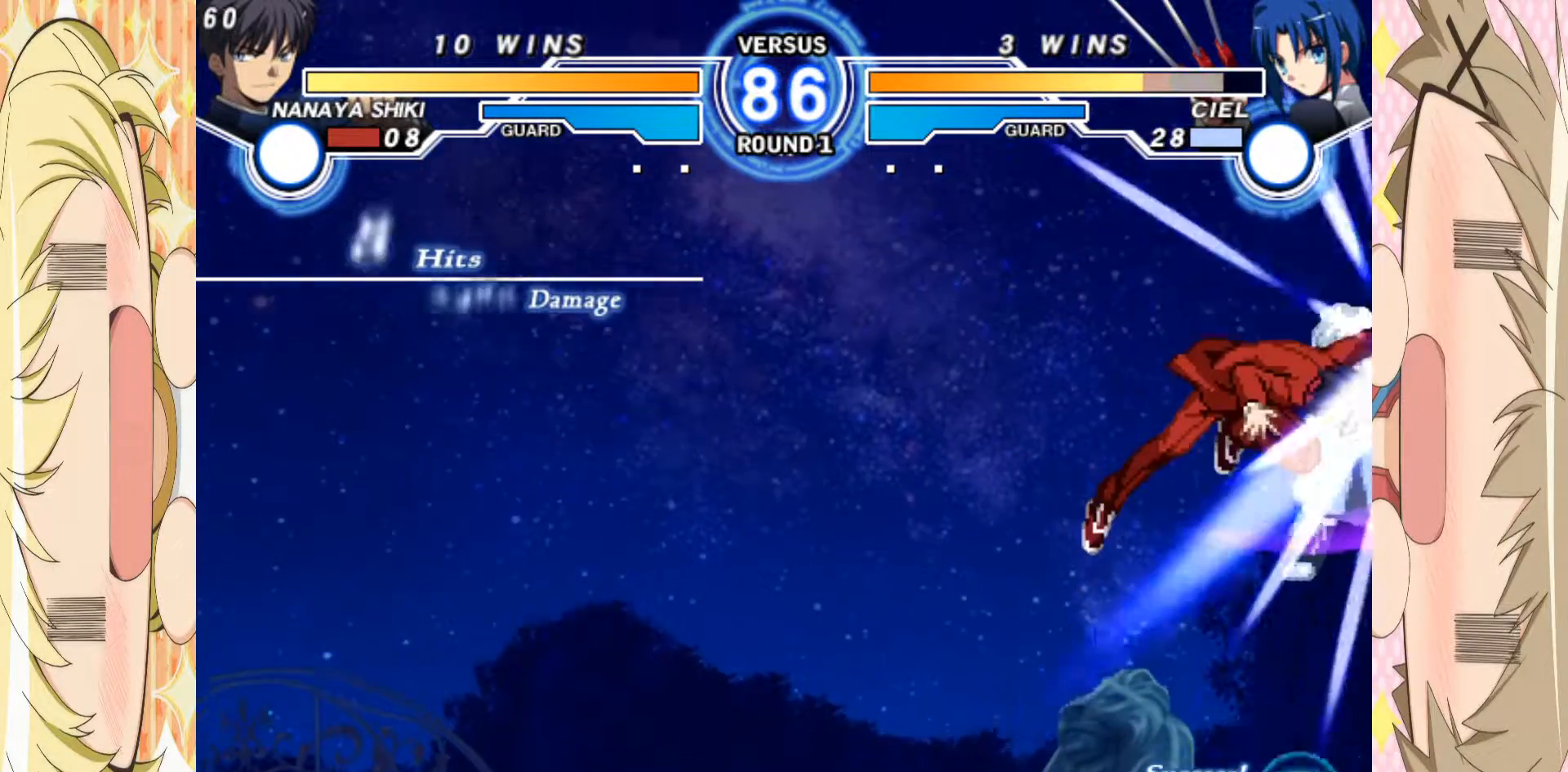
{"buttons": ["E"], "left_stick": "right", "events": [[17, "C", "down"], [100, "C", "up"], [317, "left_stick", "right"], [400, "E", "down"]]}
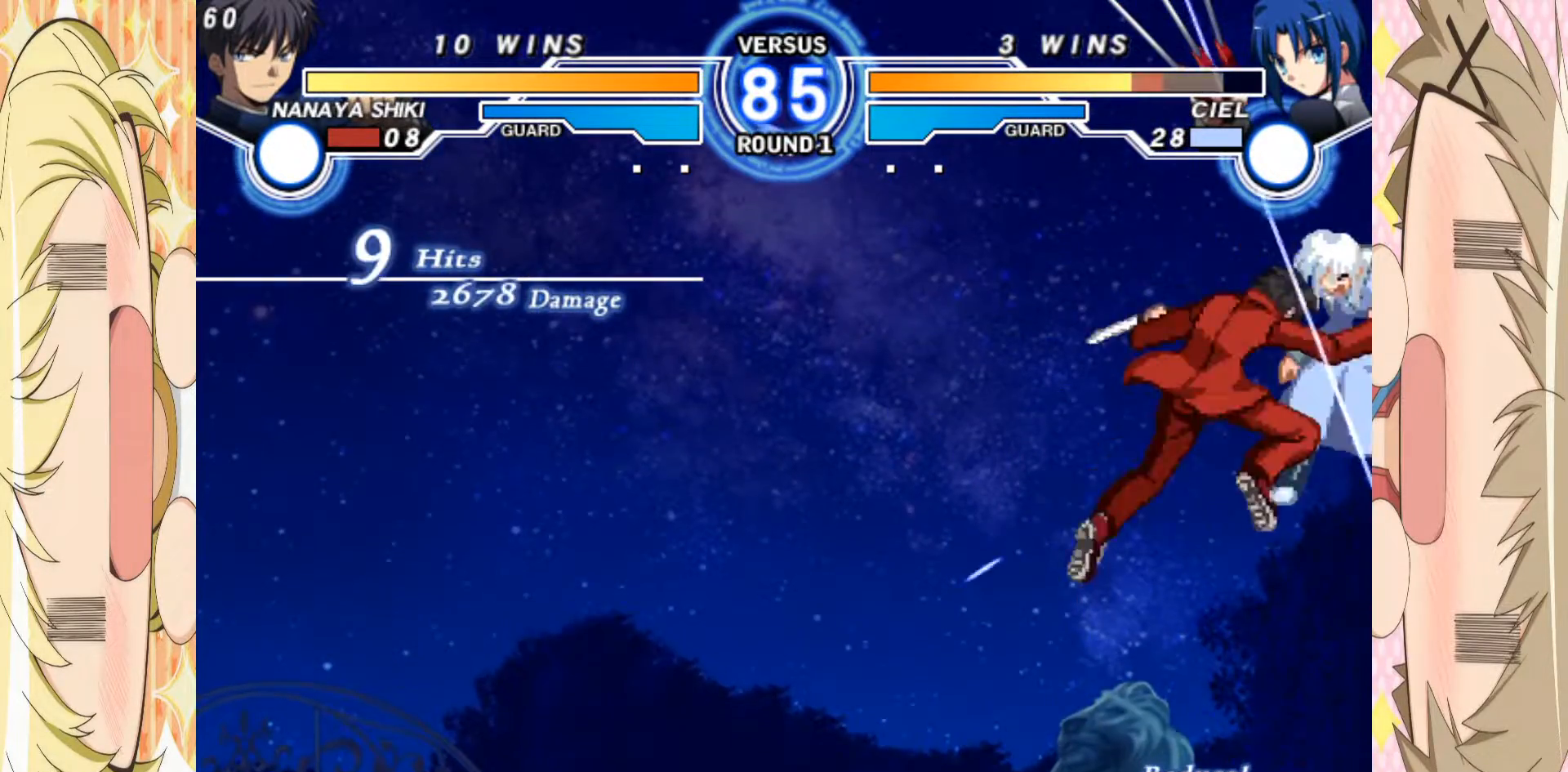
{"buttons": ["E"], "left_stick": "right", "events": []}
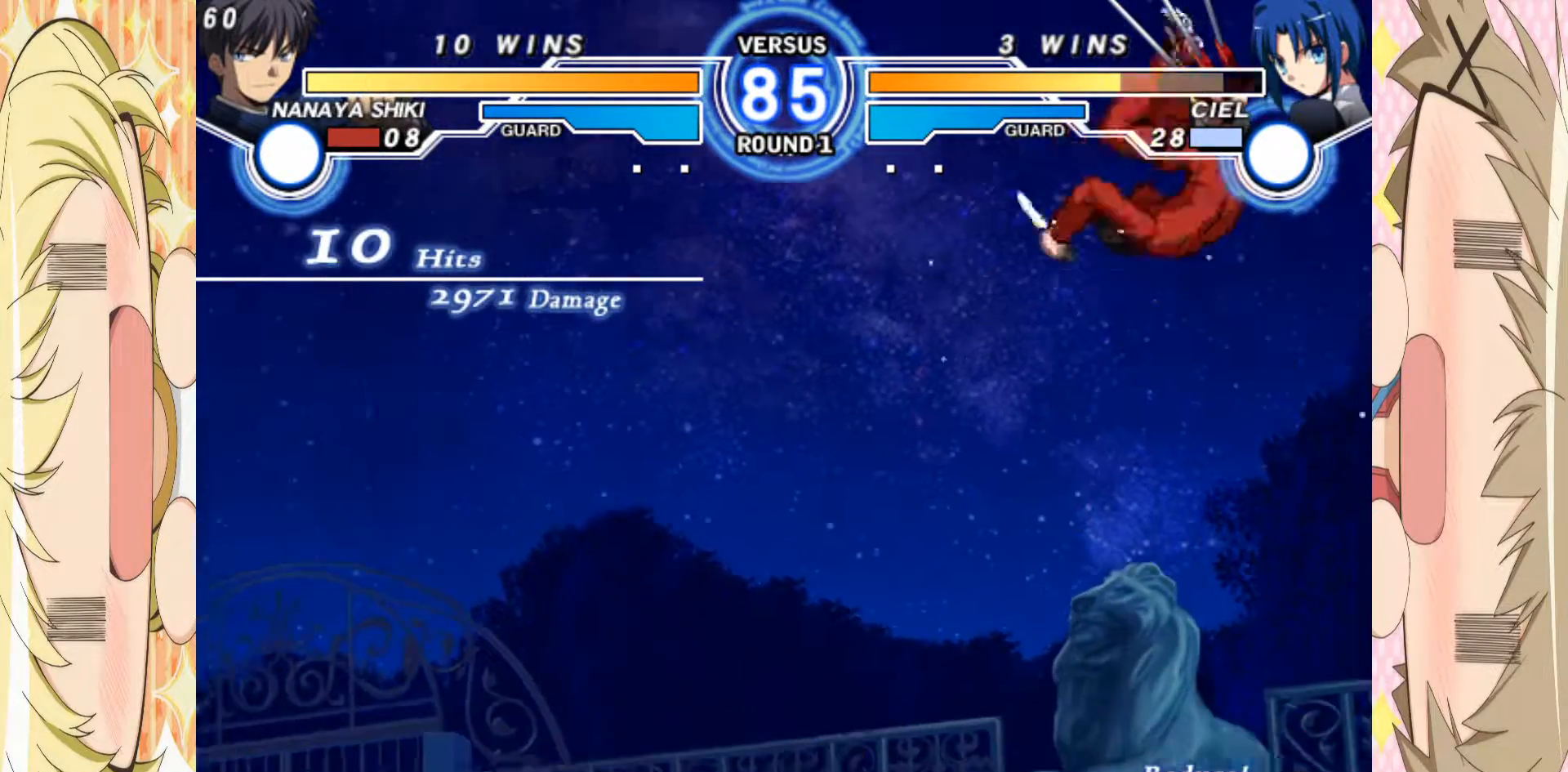
{"buttons": ["E"], "left_stick": "center", "events": [[500, "left_stick", "center"]]}
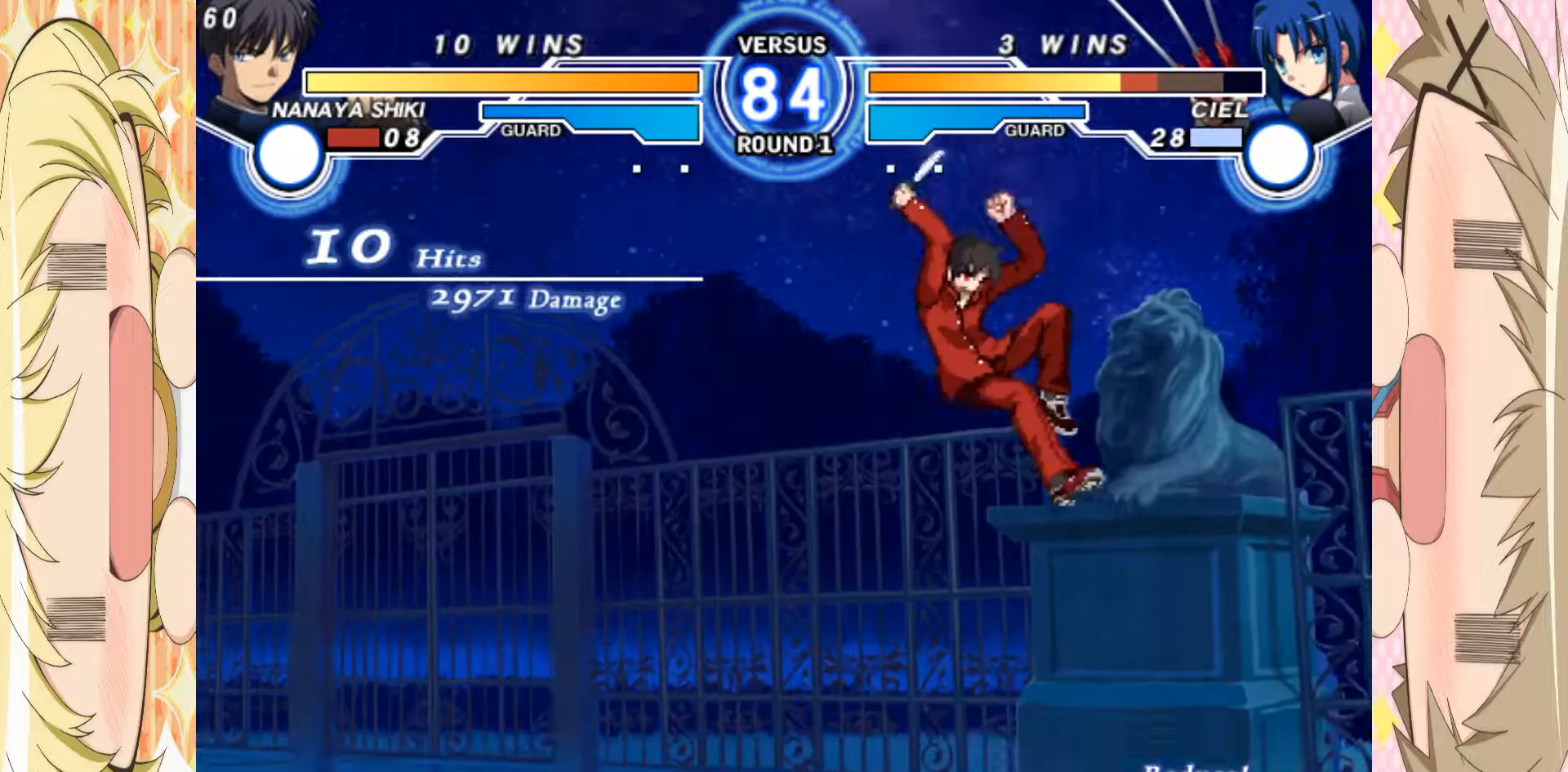
{"buttons": [], "left_stick": "center", "events": [[117, "E", "up"], [150, "left_stick", "down"], [233, "left_stick", "center"], [283, "left_stick", "right"], [333, "A", "down"], [350, "left_stick", "center"], [383, "A", "up"]]}
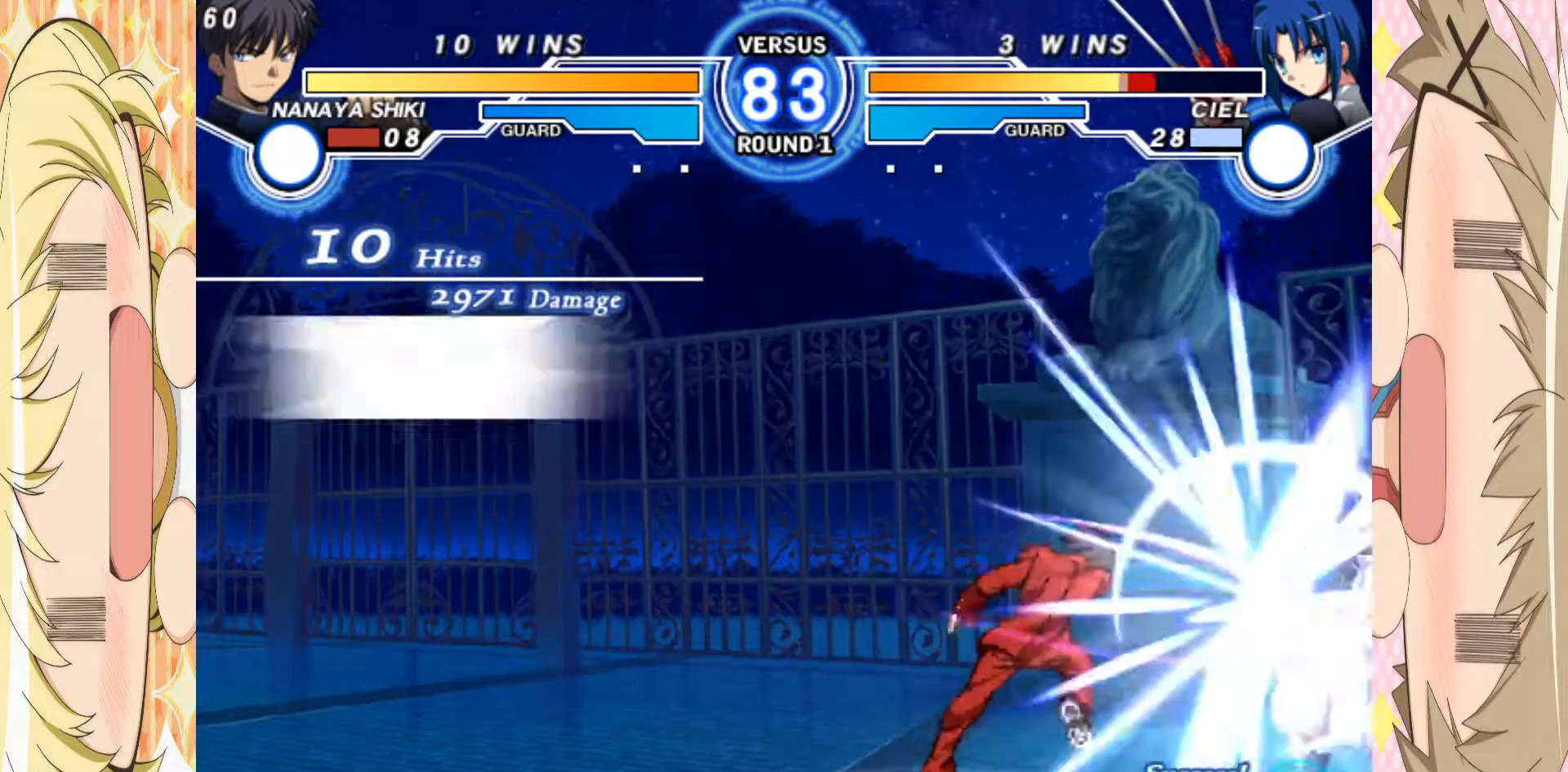
{"buttons": [], "left_stick": "up-right", "events": [[467, "left_stick", "up-right"]]}